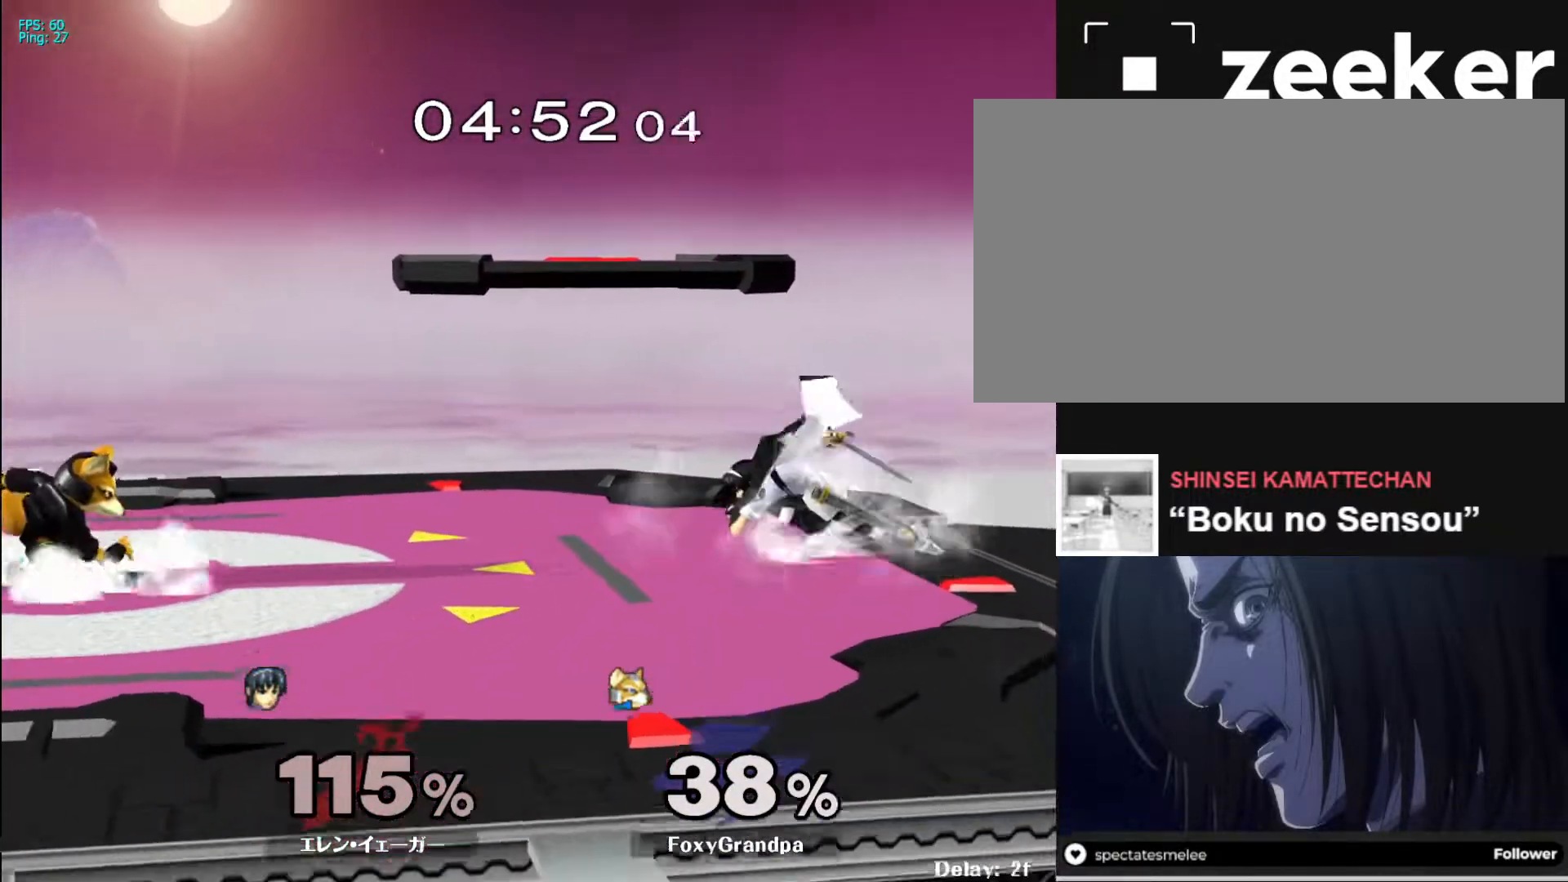
Gameplay with a controller (Nintendo layout); each line is a JSON object with the inputs held at the frame after it. "events" lists button and stick changes between this image and that frame as [ms after this image, input, new state], when the widget could be followed in between. Not read: L3 R3.
{"buttons": ["R1"], "left_stick": "center", "right_stick": "center", "events": [[50, "left_stick", "right"], [117, "left_stick", "left"], [333, "X", "down"], [367, "R1", "down"], [383, "left_stick", "down-right"], [500, "X", "up"], [500, "left_stick", "center"]]}
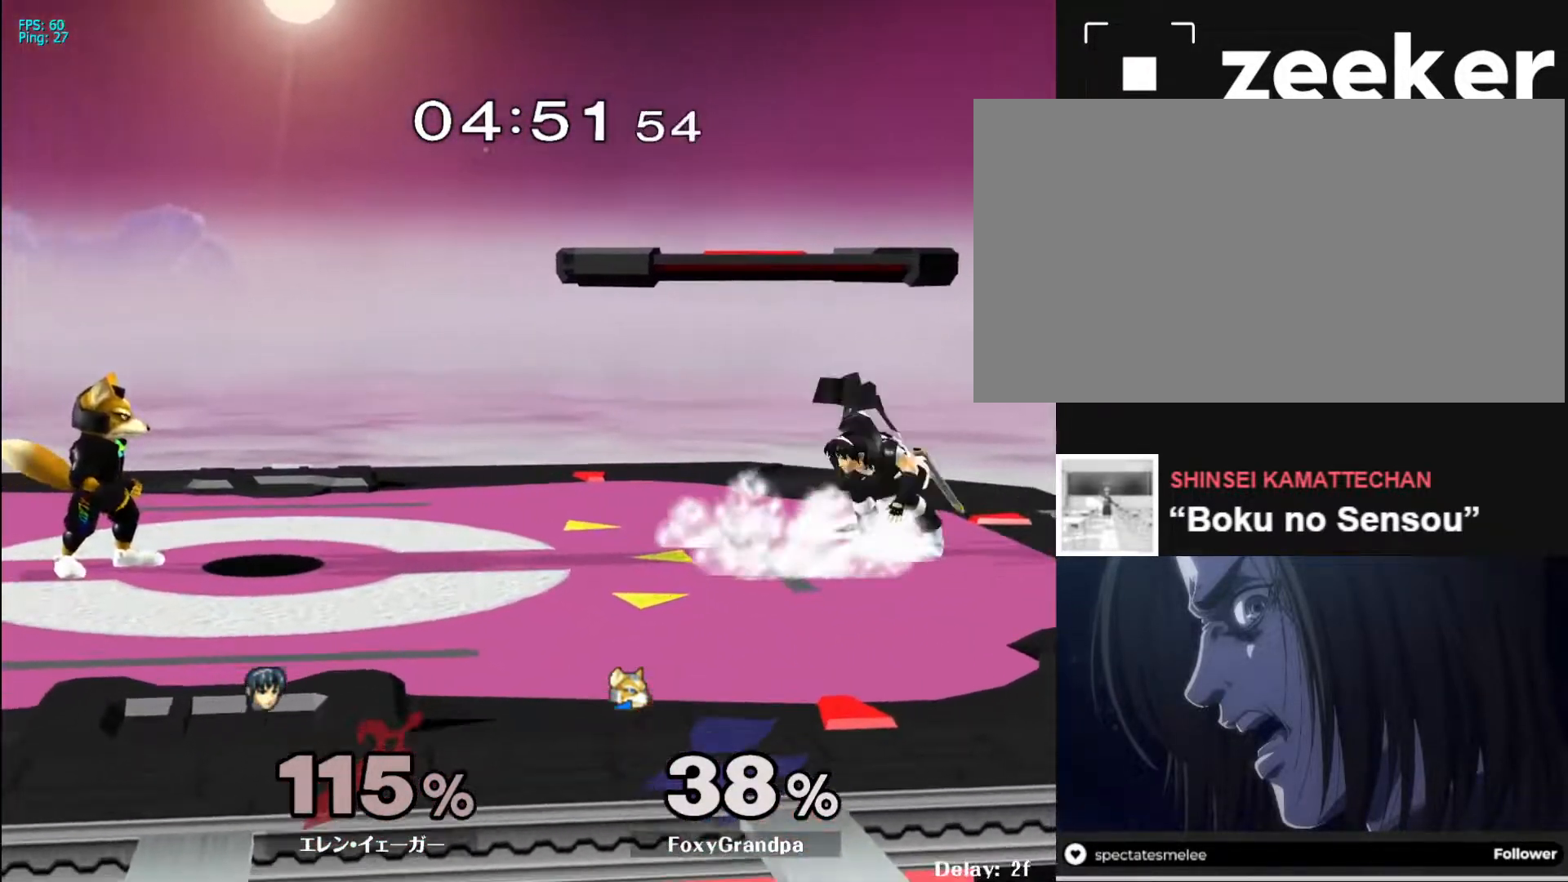
{"buttons": ["X", "R1"], "left_stick": "down-right", "right_stick": "center", "events": [[17, "R1", "up"], [67, "left_stick", "left"], [133, "left_stick", "down-right"], [200, "left_stick", "left"], [467, "X", "down"], [467, "left_stick", "down-right"], [500, "R1", "down"]]}
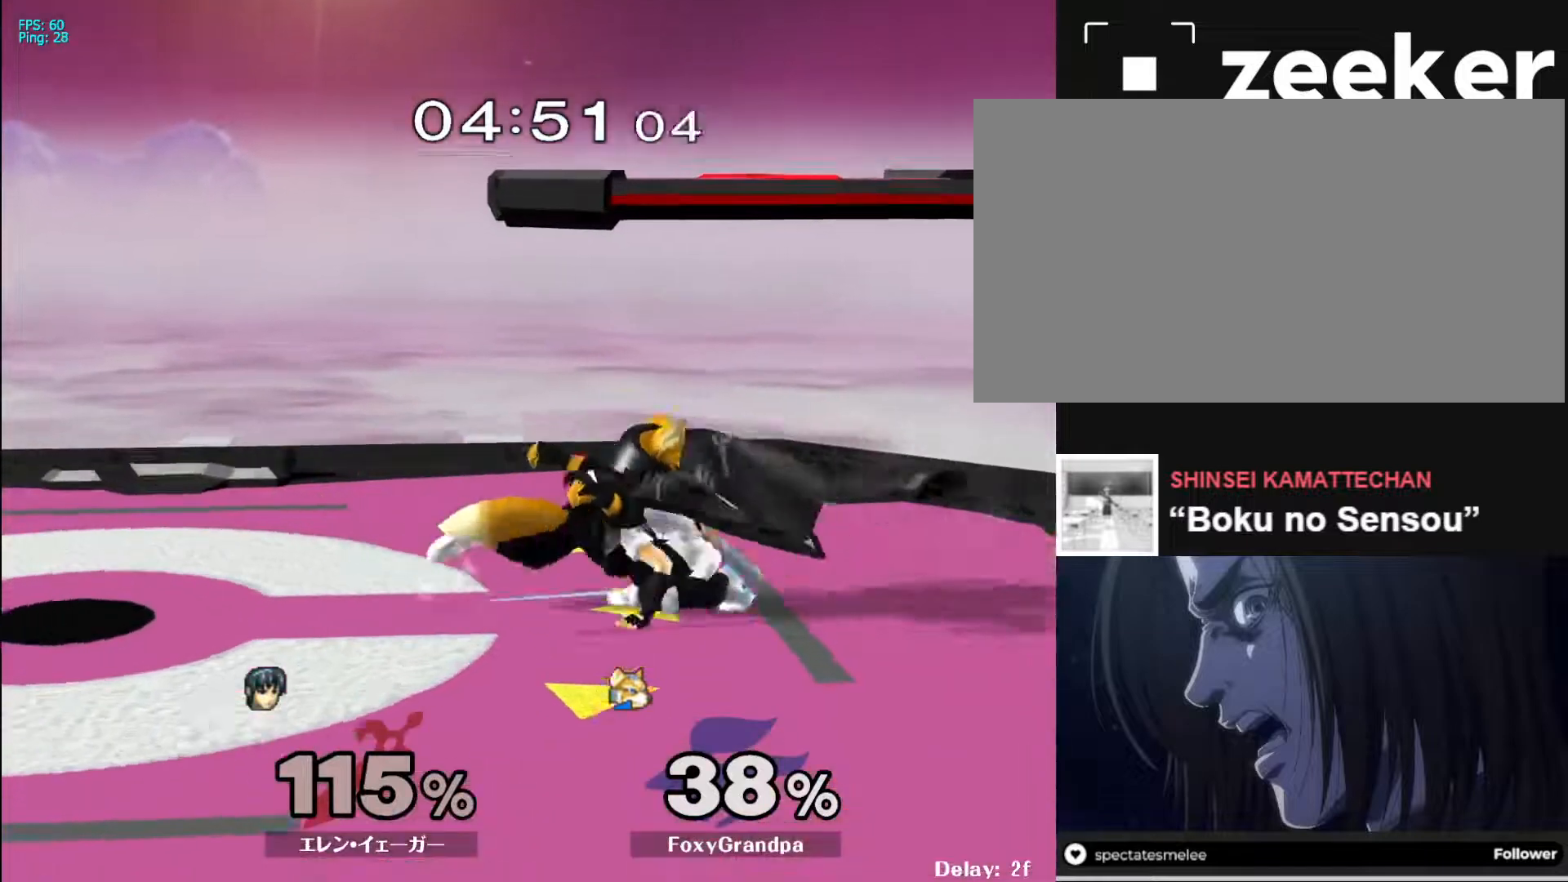
{"buttons": ["R1"], "left_stick": "left", "right_stick": "center", "events": [[150, "R1", "up"], [150, "X", "up"], [200, "left_stick", "right"], [467, "R1", "down"], [483, "left_stick", "left"]]}
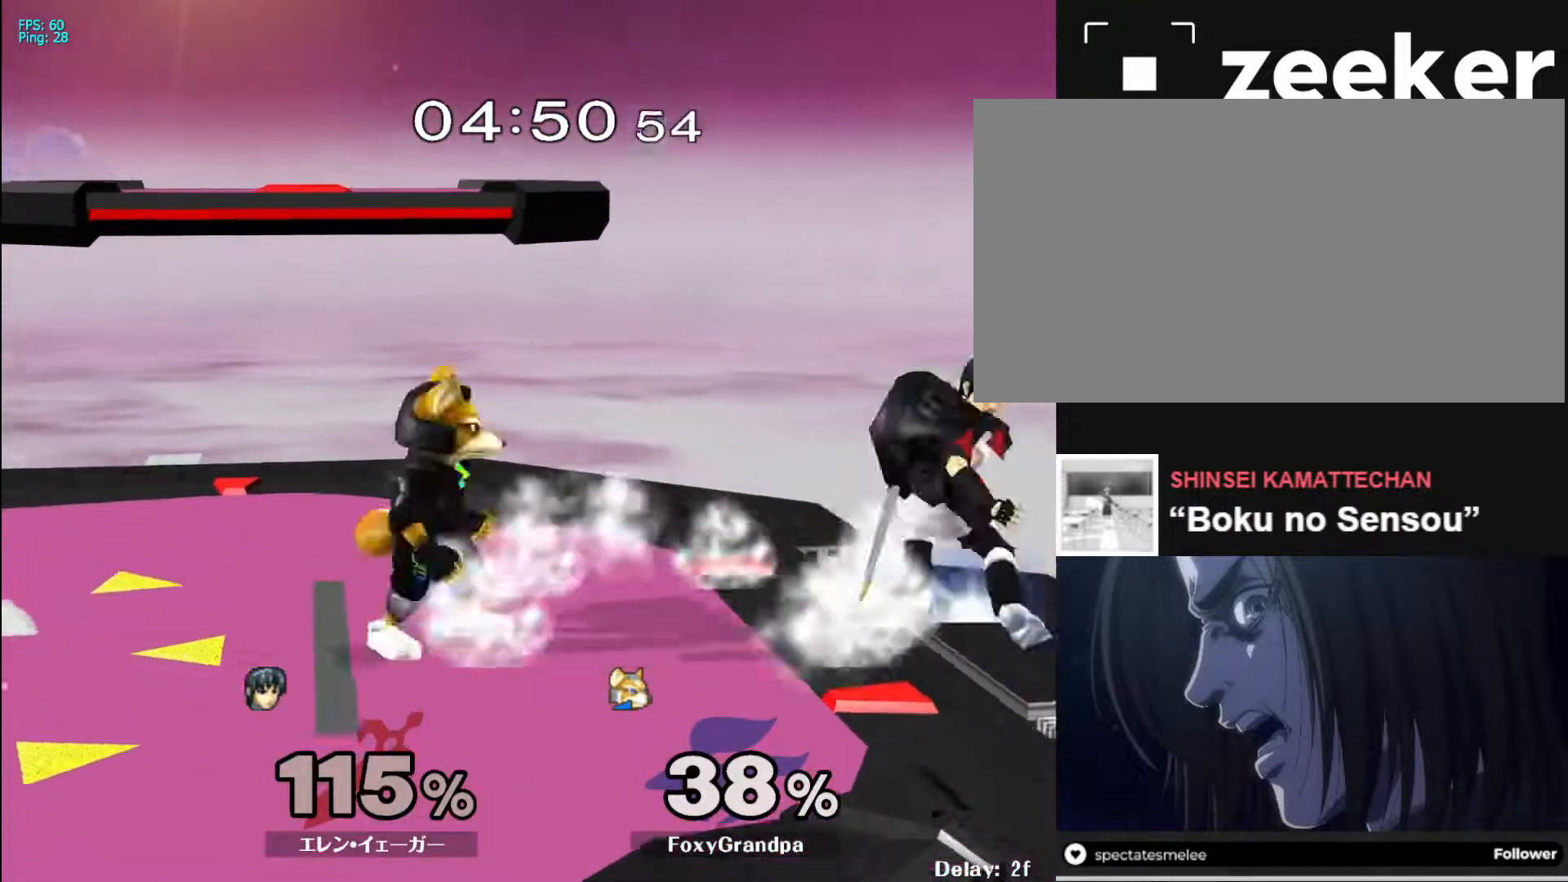
{"buttons": [], "left_stick": "center", "right_stick": "center", "events": [[350, "left_stick", "center"], [383, "R1", "up"]]}
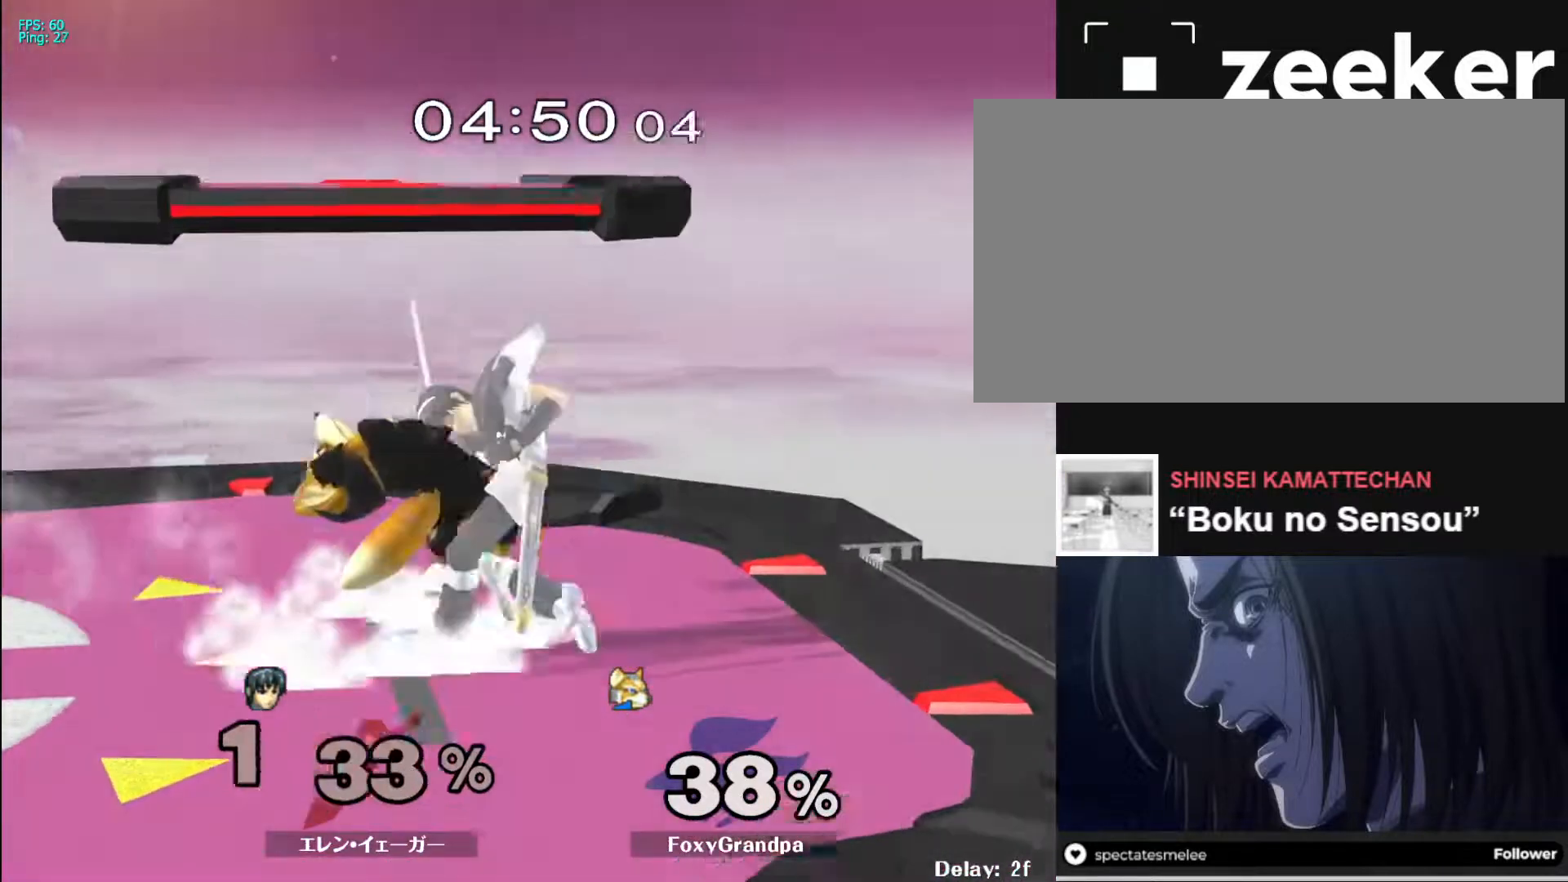
{"buttons": [], "left_stick": "left", "right_stick": "center", "events": [[67, "left_stick", "left"]]}
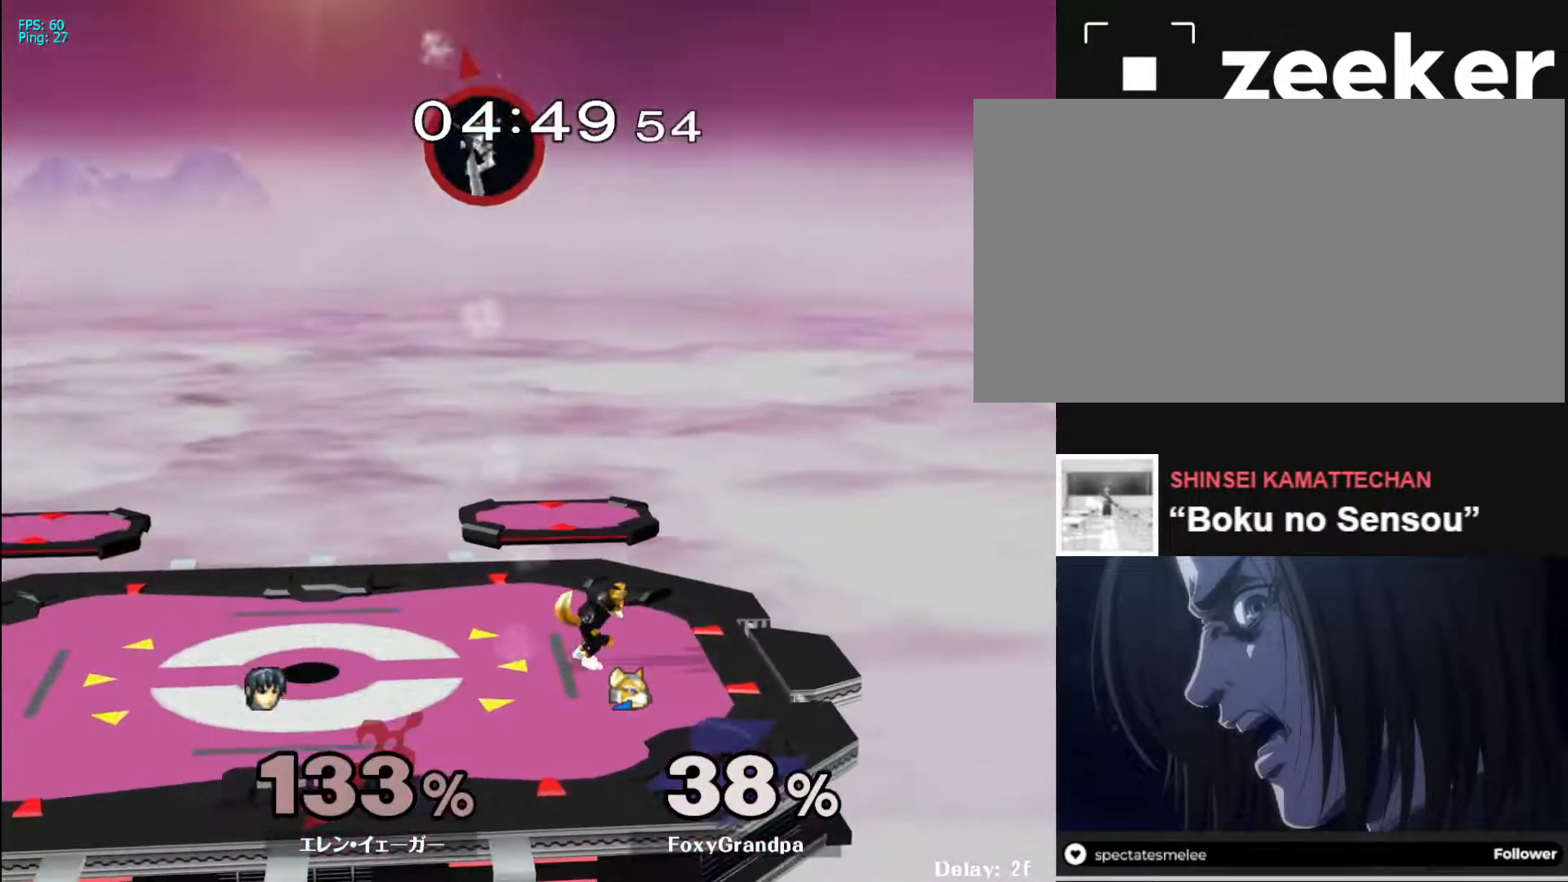
{"buttons": [], "left_stick": "left", "right_stick": "center", "events": [[50, "START", "down"], [200, "START", "up"], [300, "START", "down"], [433, "START", "up"]]}
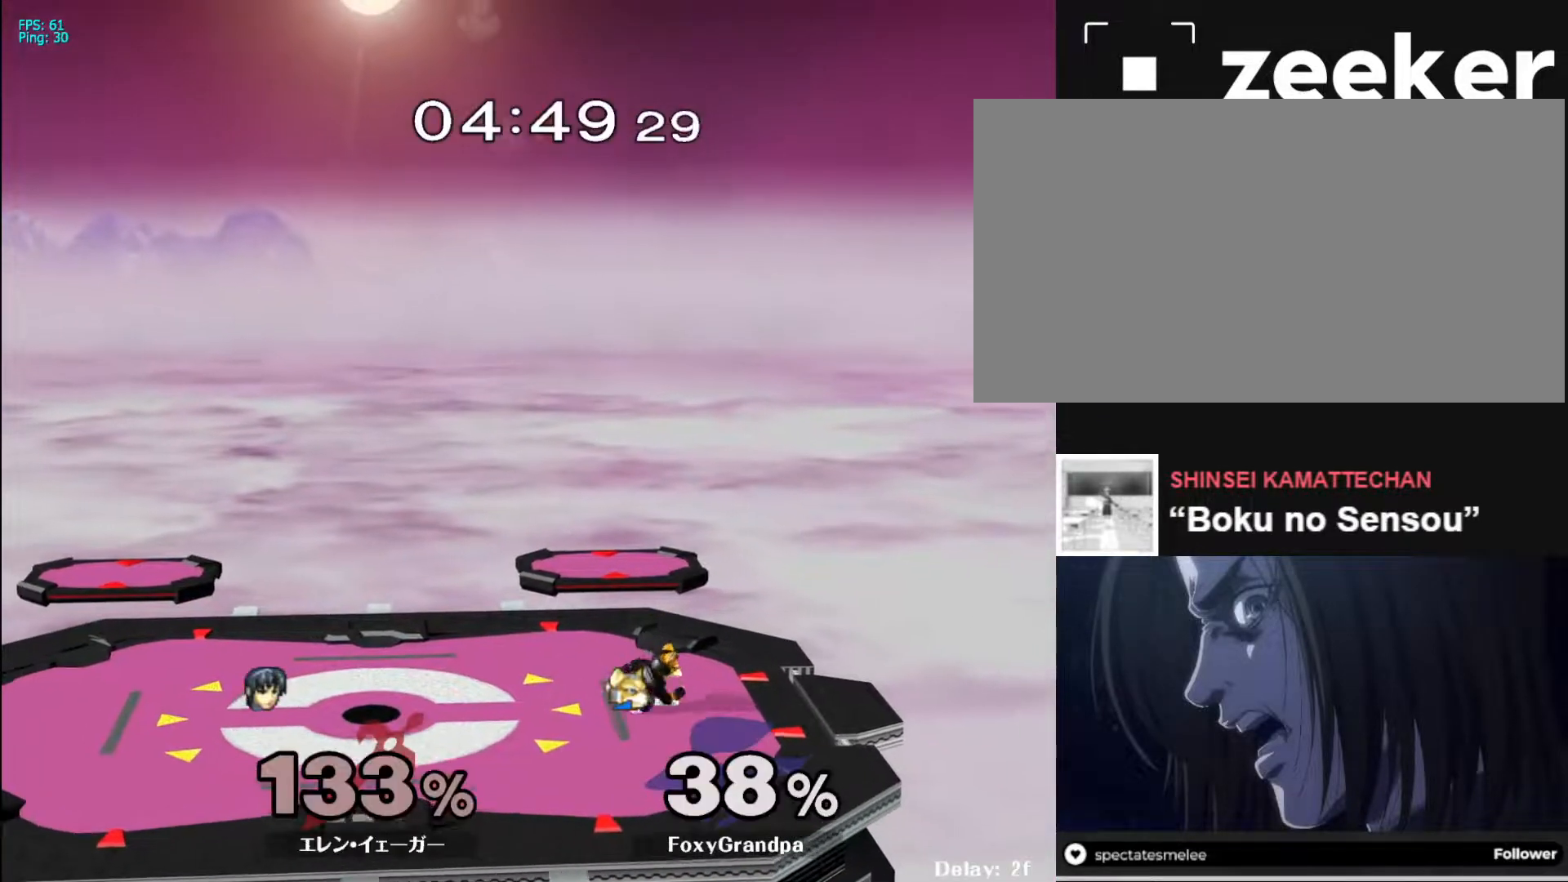
{"buttons": [], "left_stick": "left", "right_stick": "center", "events": []}
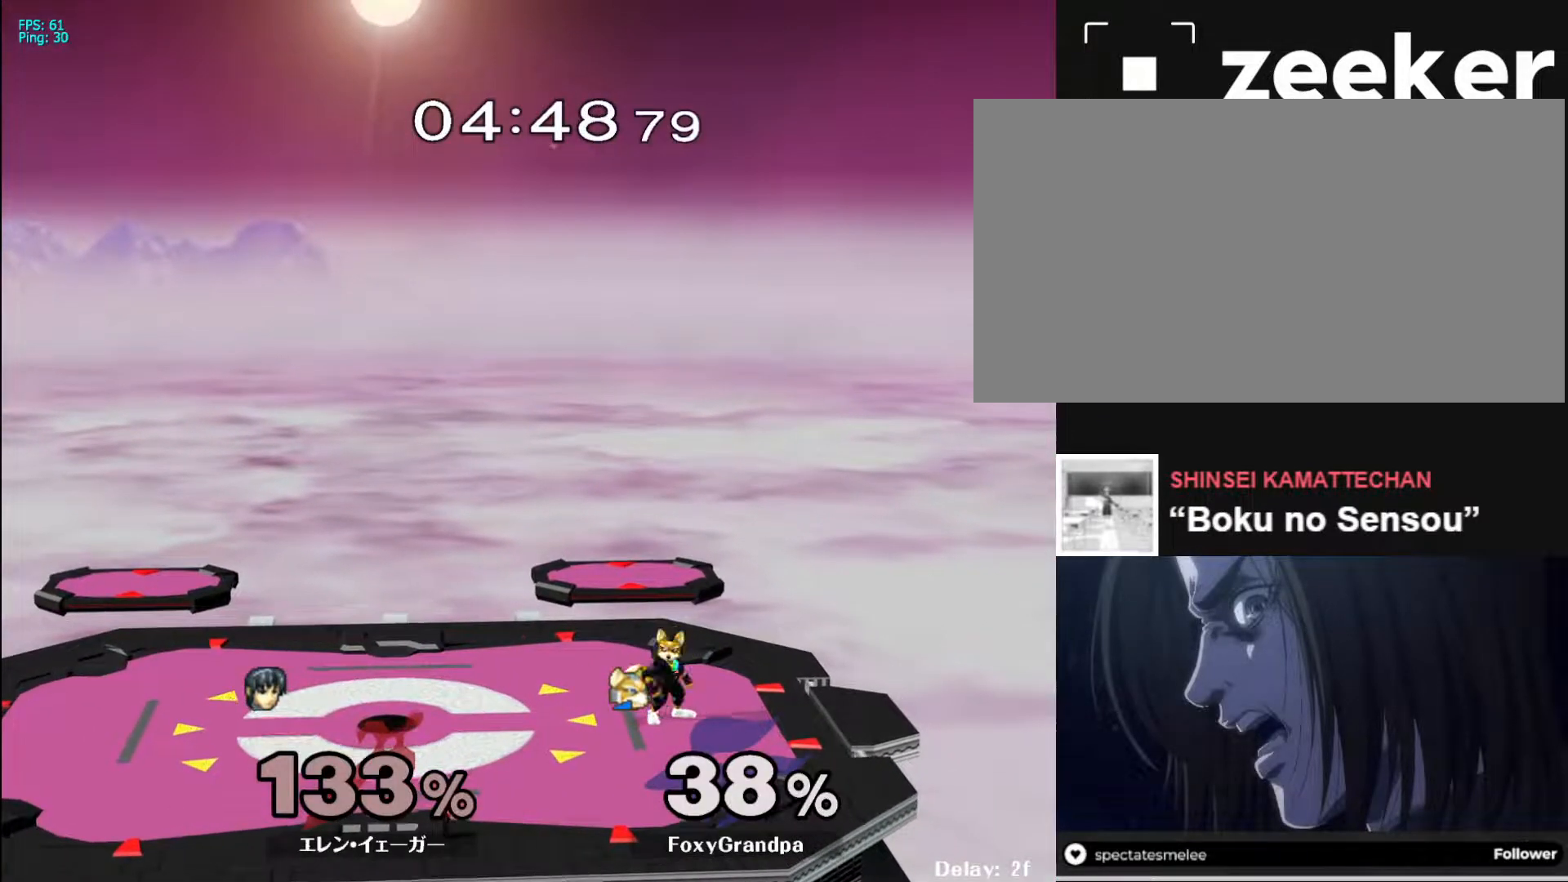
{"buttons": [], "left_stick": "center", "right_stick": "center", "events": [[300, "left_stick", "center"]]}
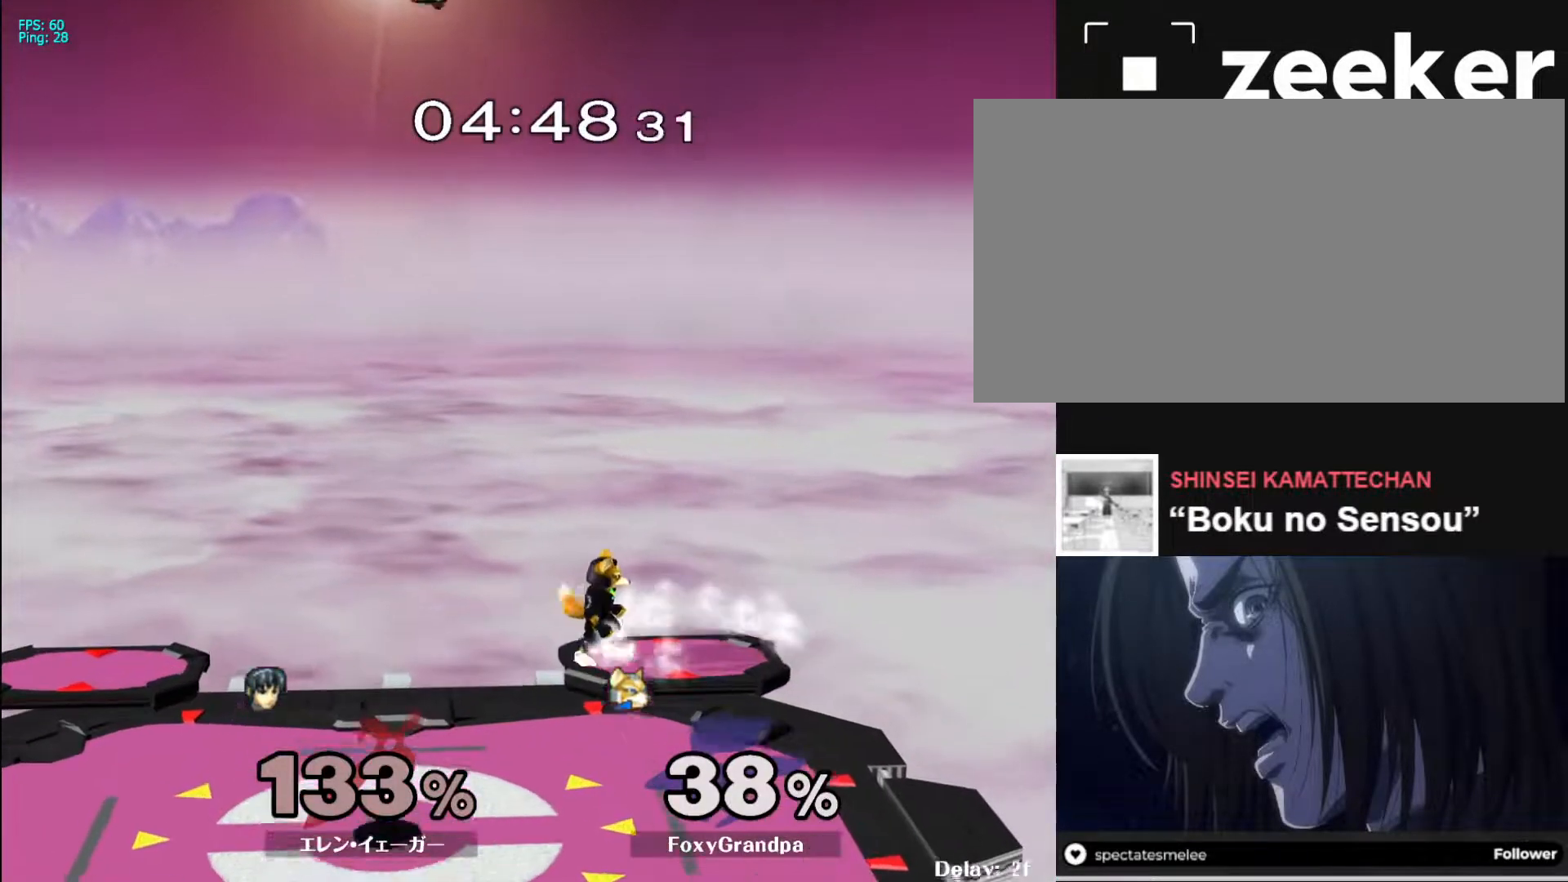
{"buttons": [], "left_stick": "center", "right_stick": "center", "events": []}
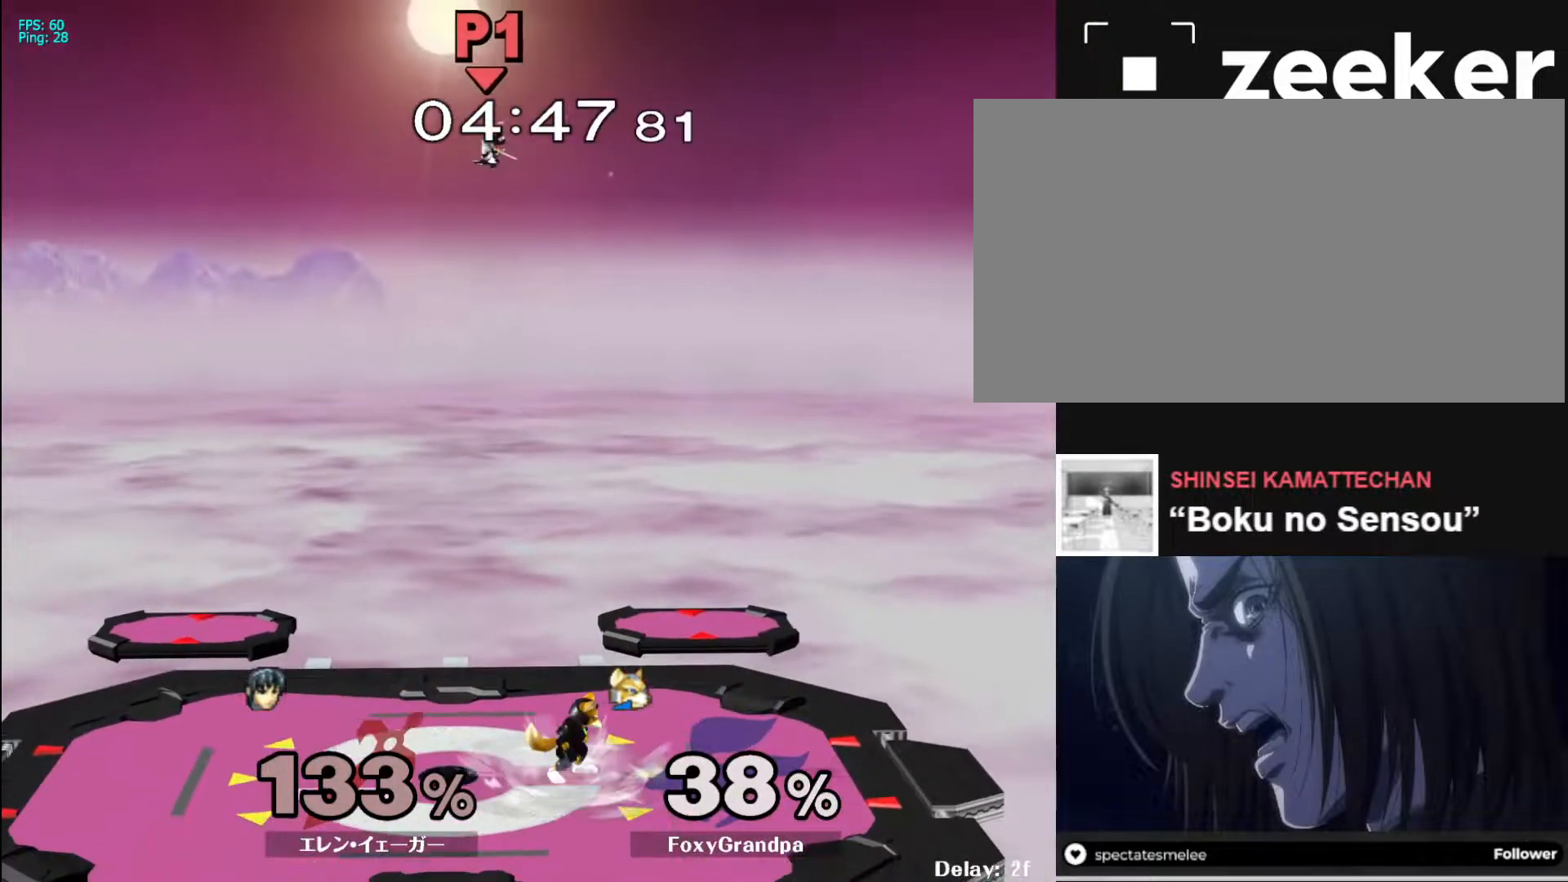
{"buttons": [], "left_stick": "center", "right_stick": "center", "events": []}
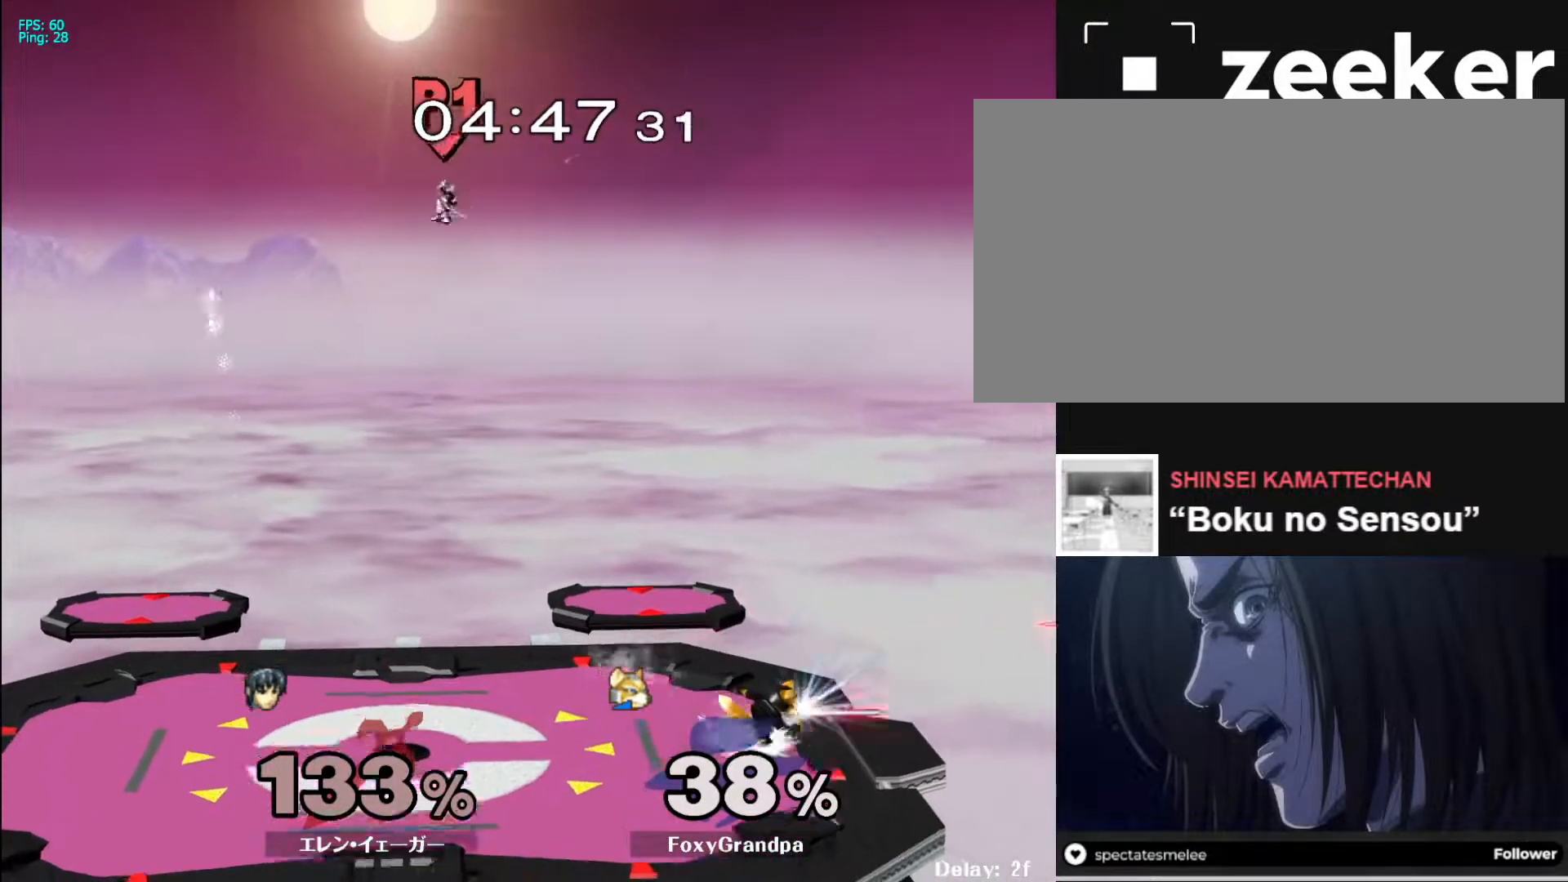
{"buttons": [], "left_stick": "center", "right_stick": "center", "events": []}
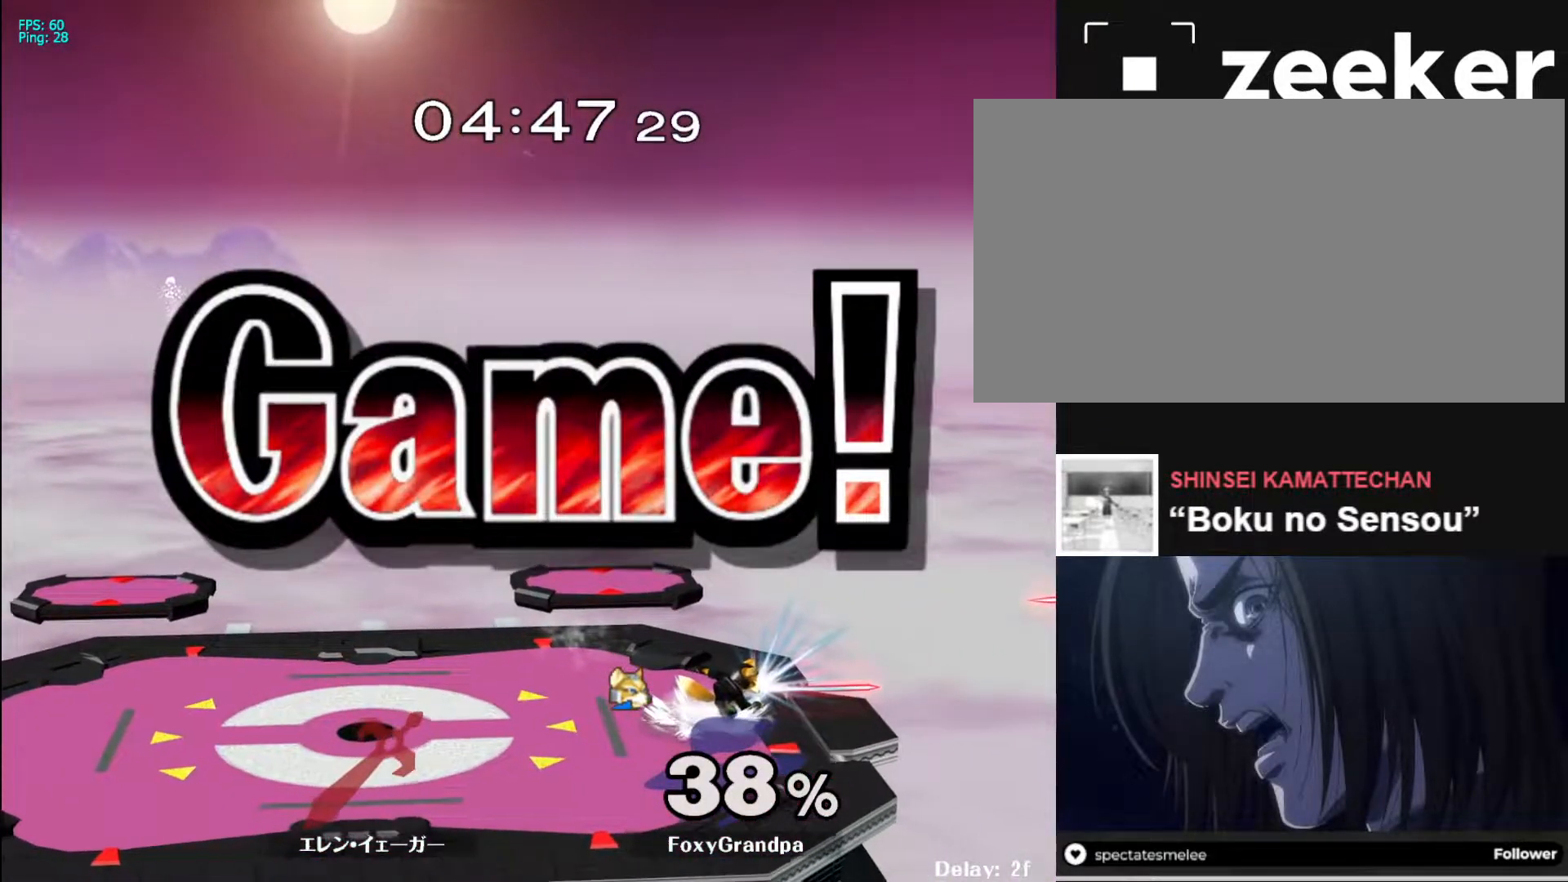
{"buttons": [], "left_stick": "center", "right_stick": "center", "events": []}
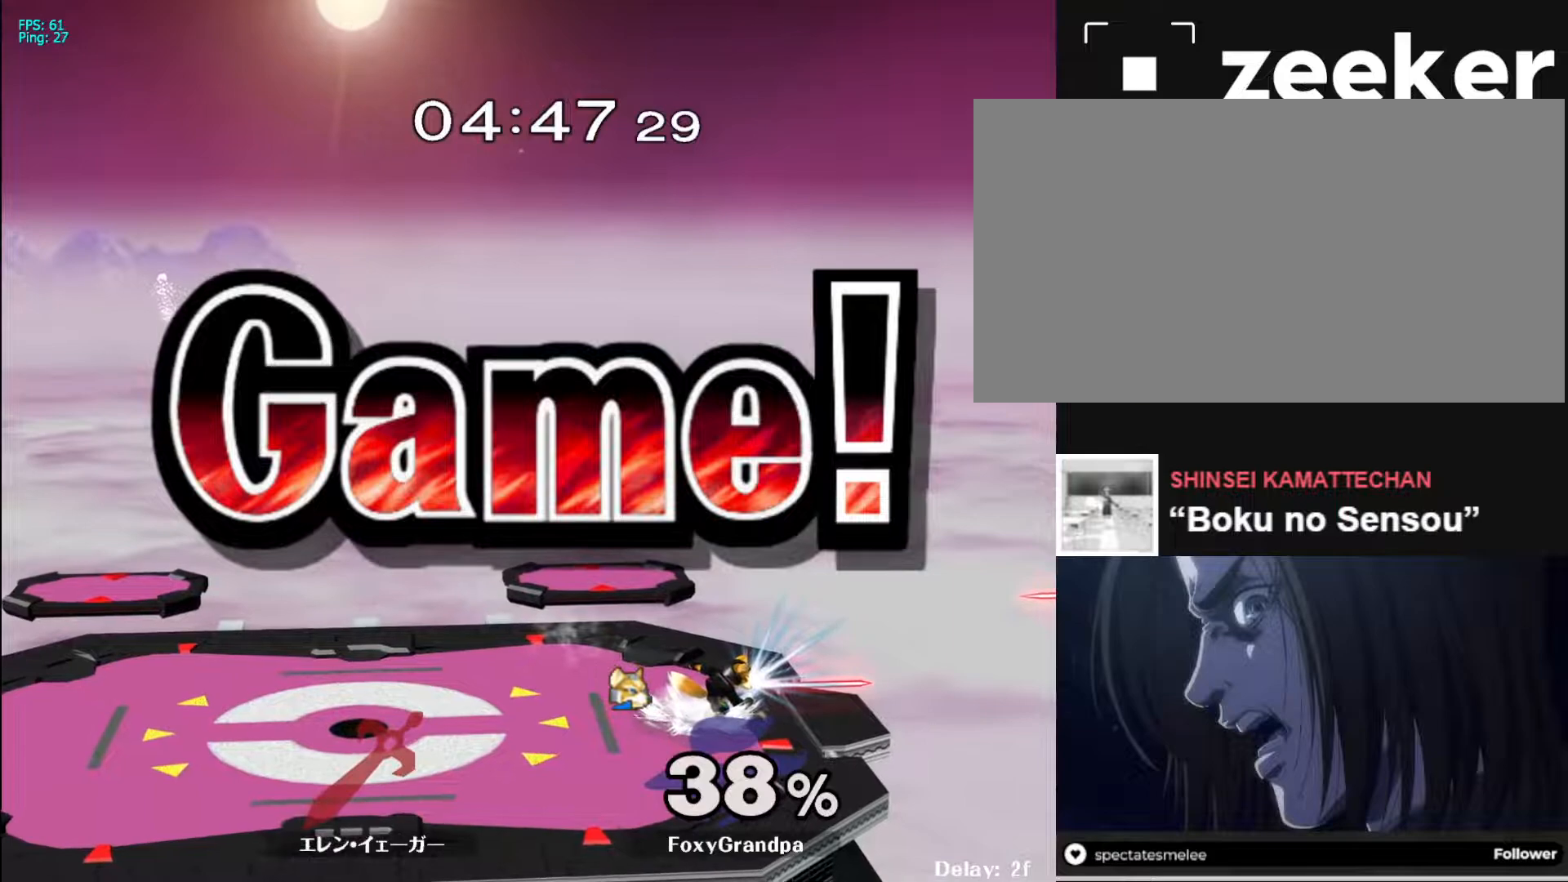
{"buttons": [], "left_stick": "center", "right_stick": "center", "events": []}
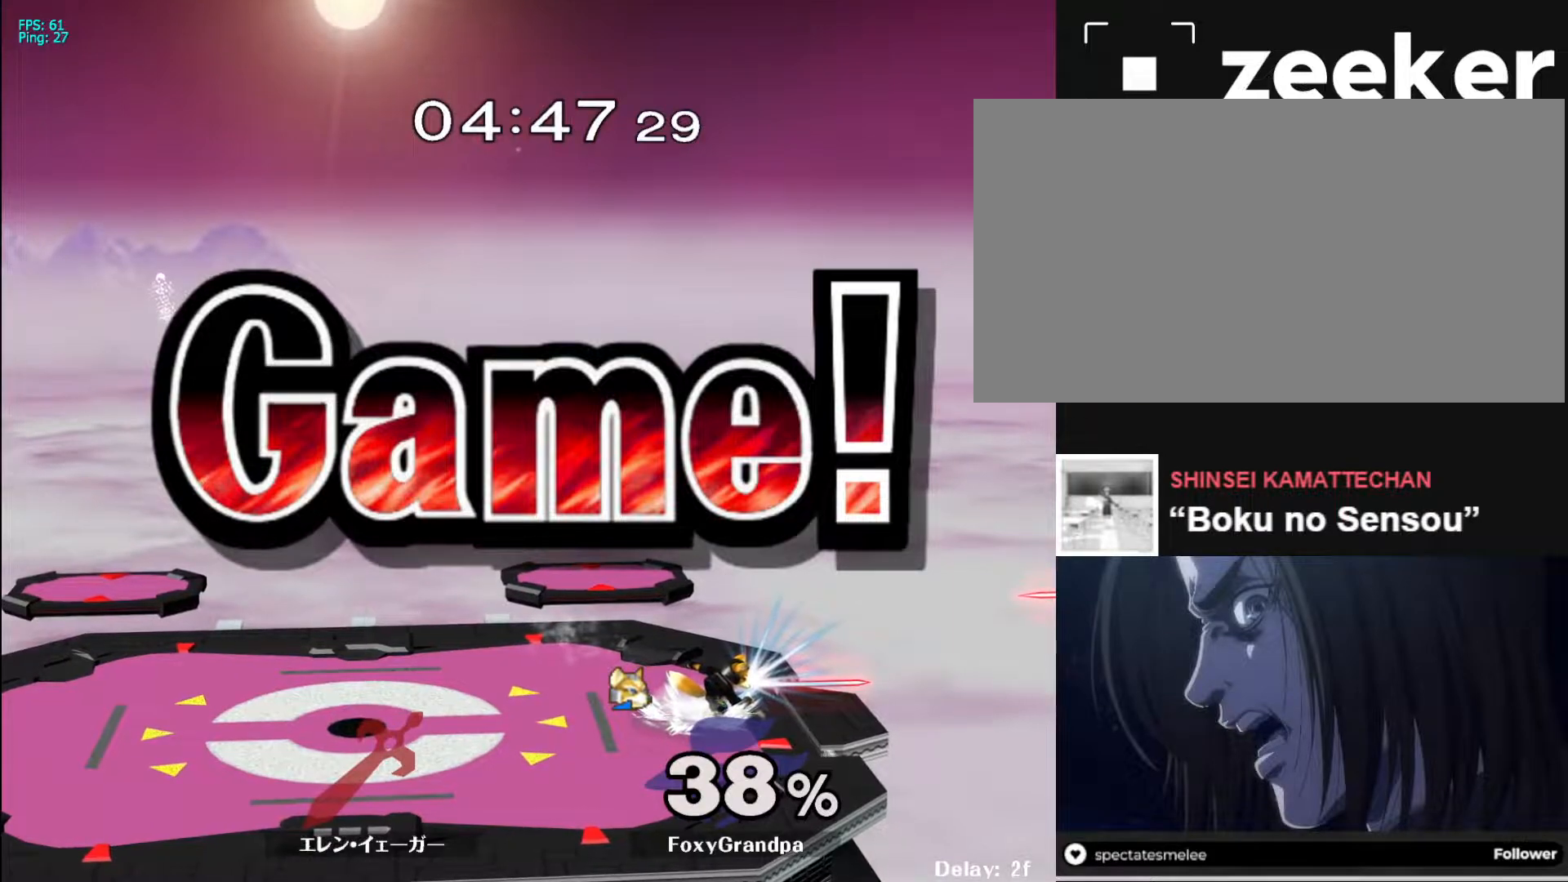
{"buttons": [], "left_stick": "center", "right_stick": "center", "events": []}
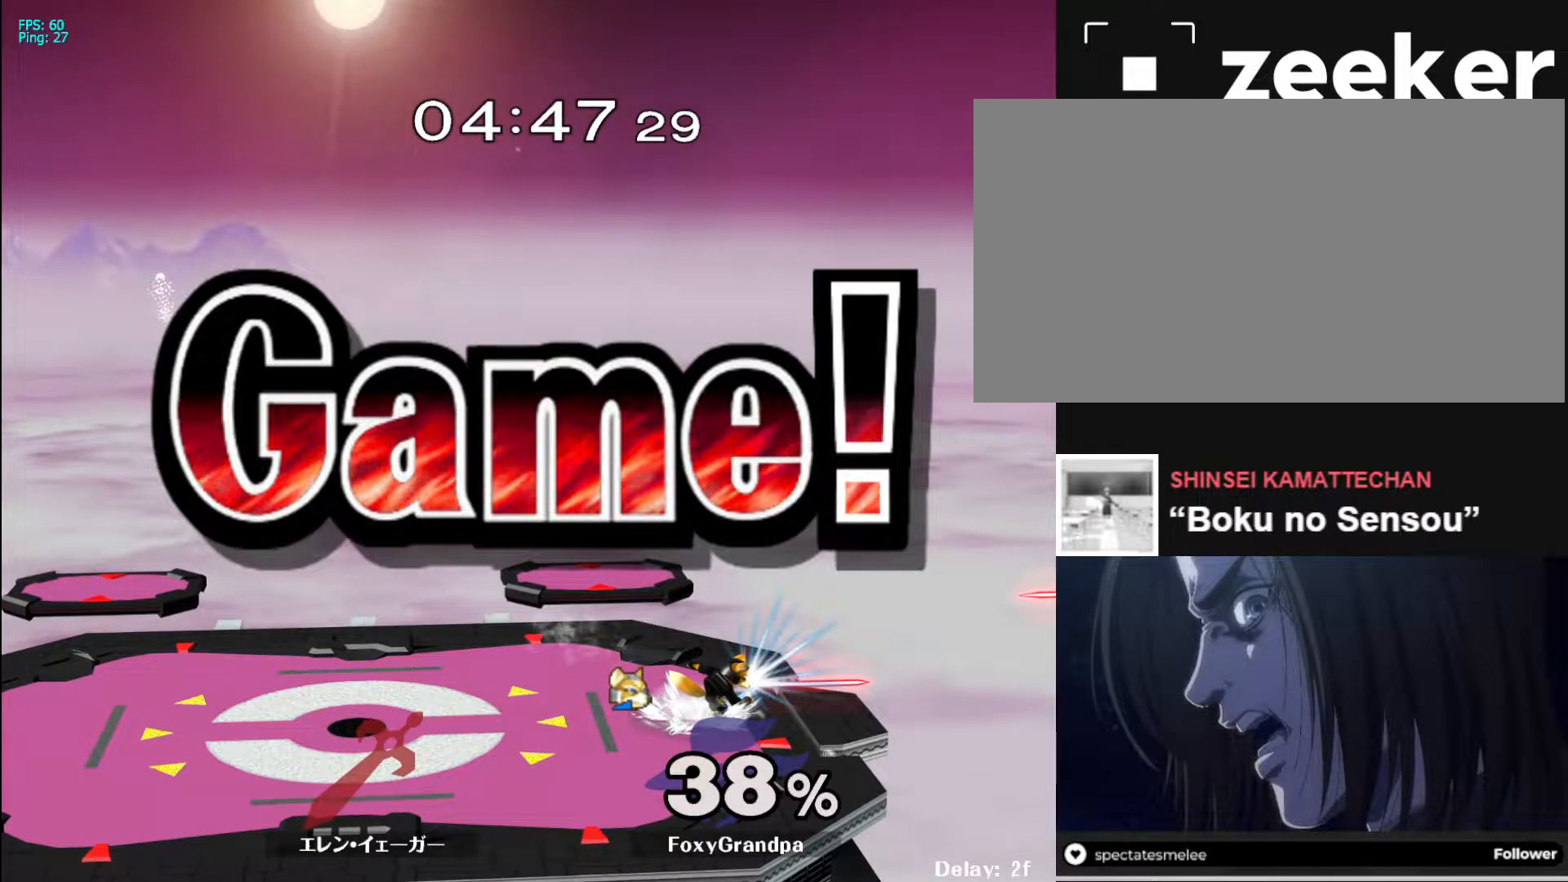
{"buttons": [], "left_stick": "center", "right_stick": "center", "events": []}
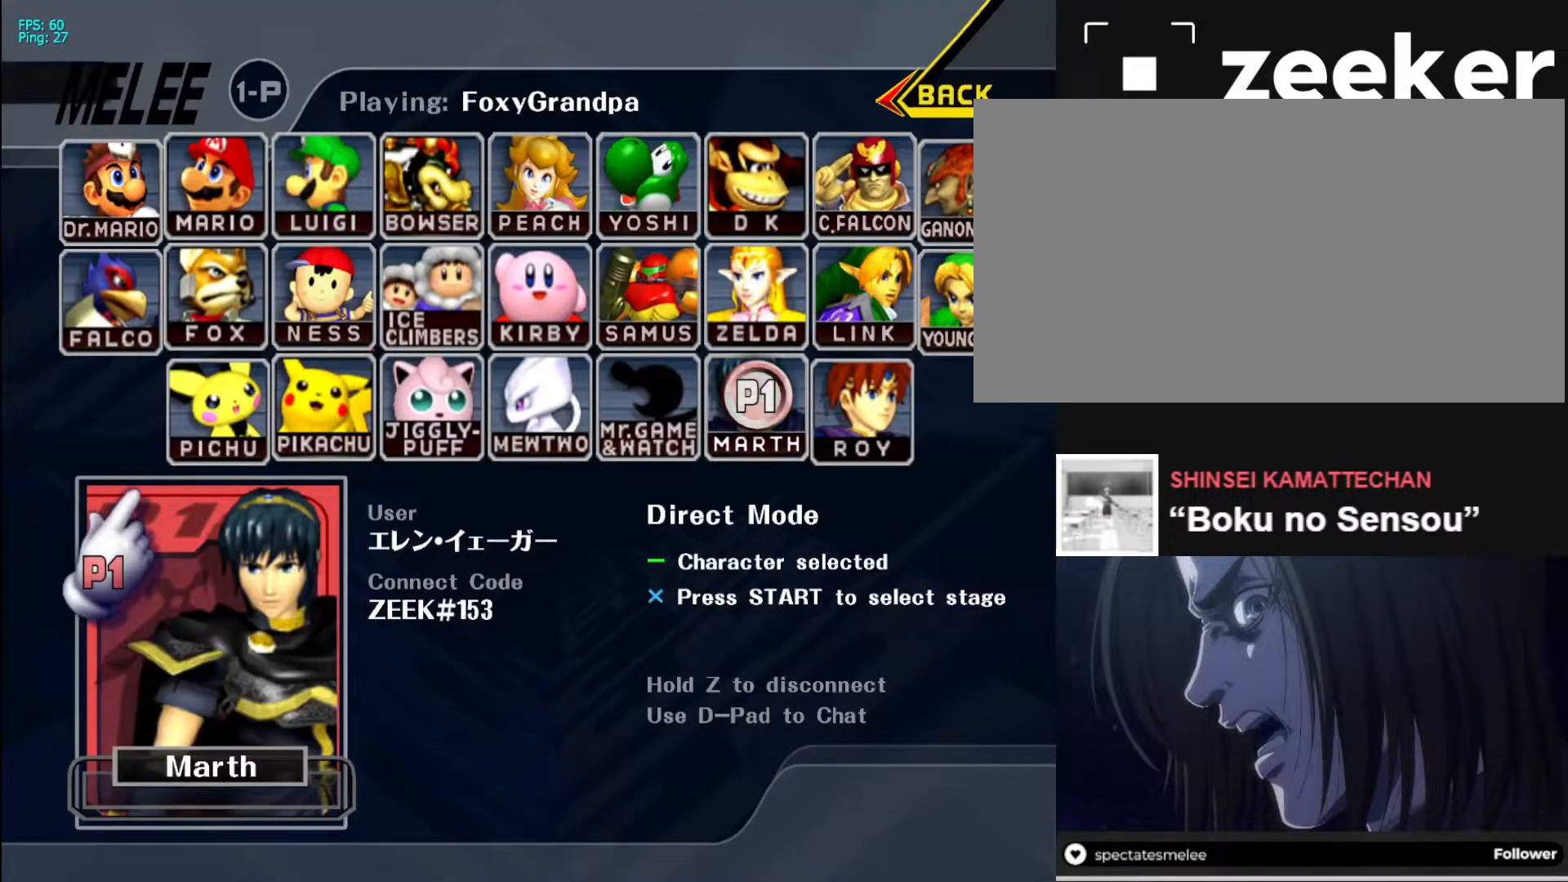
{"buttons": [], "left_stick": "center", "right_stick": "center", "events": []}
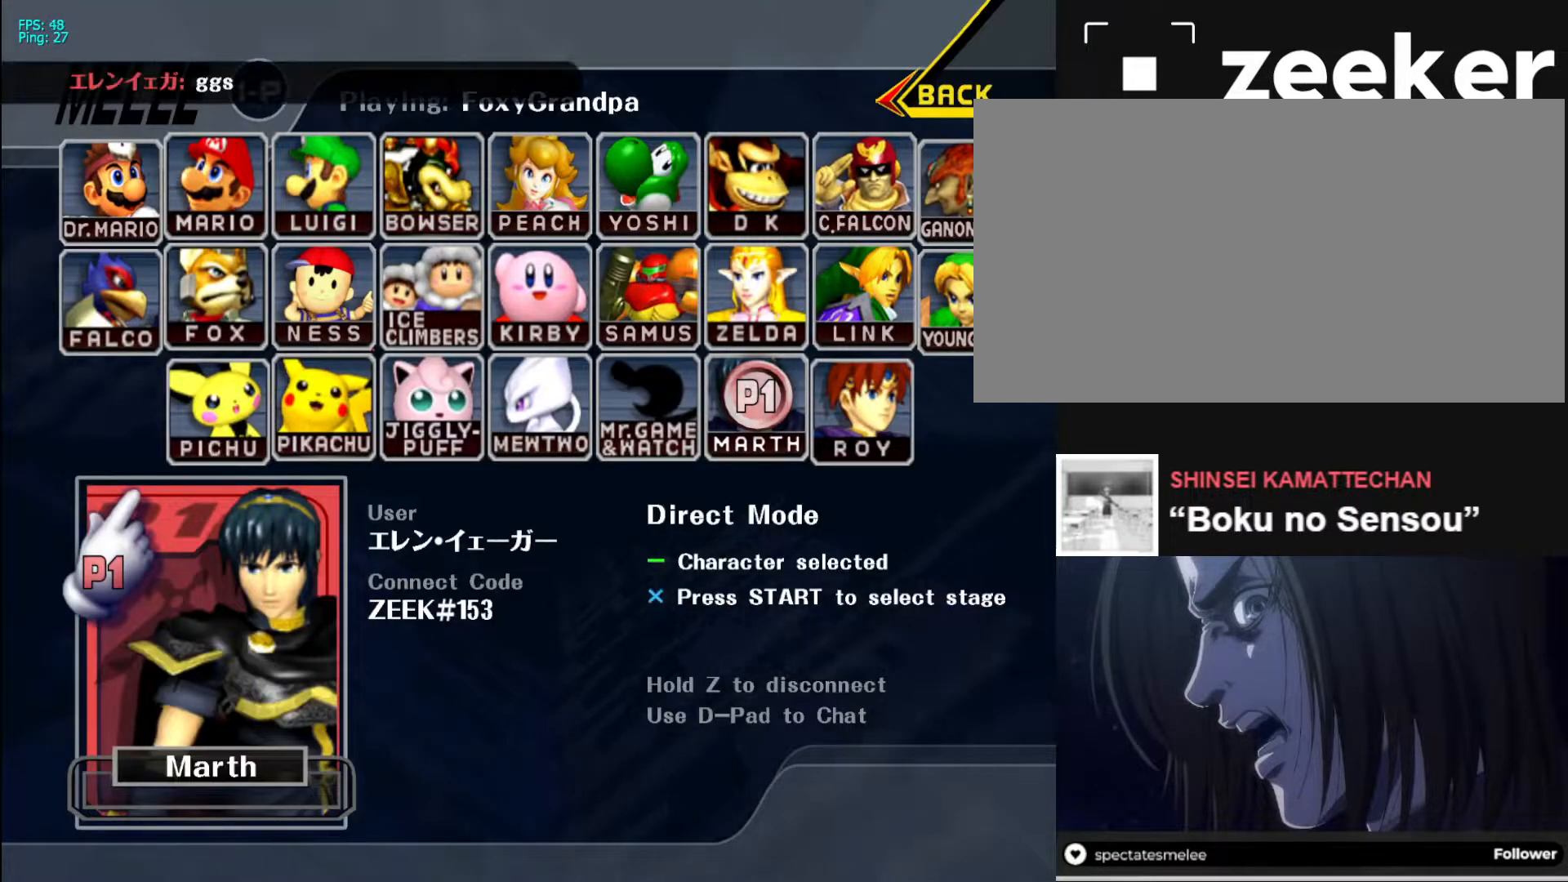
{"buttons": [], "left_stick": "center", "right_stick": "center", "events": []}
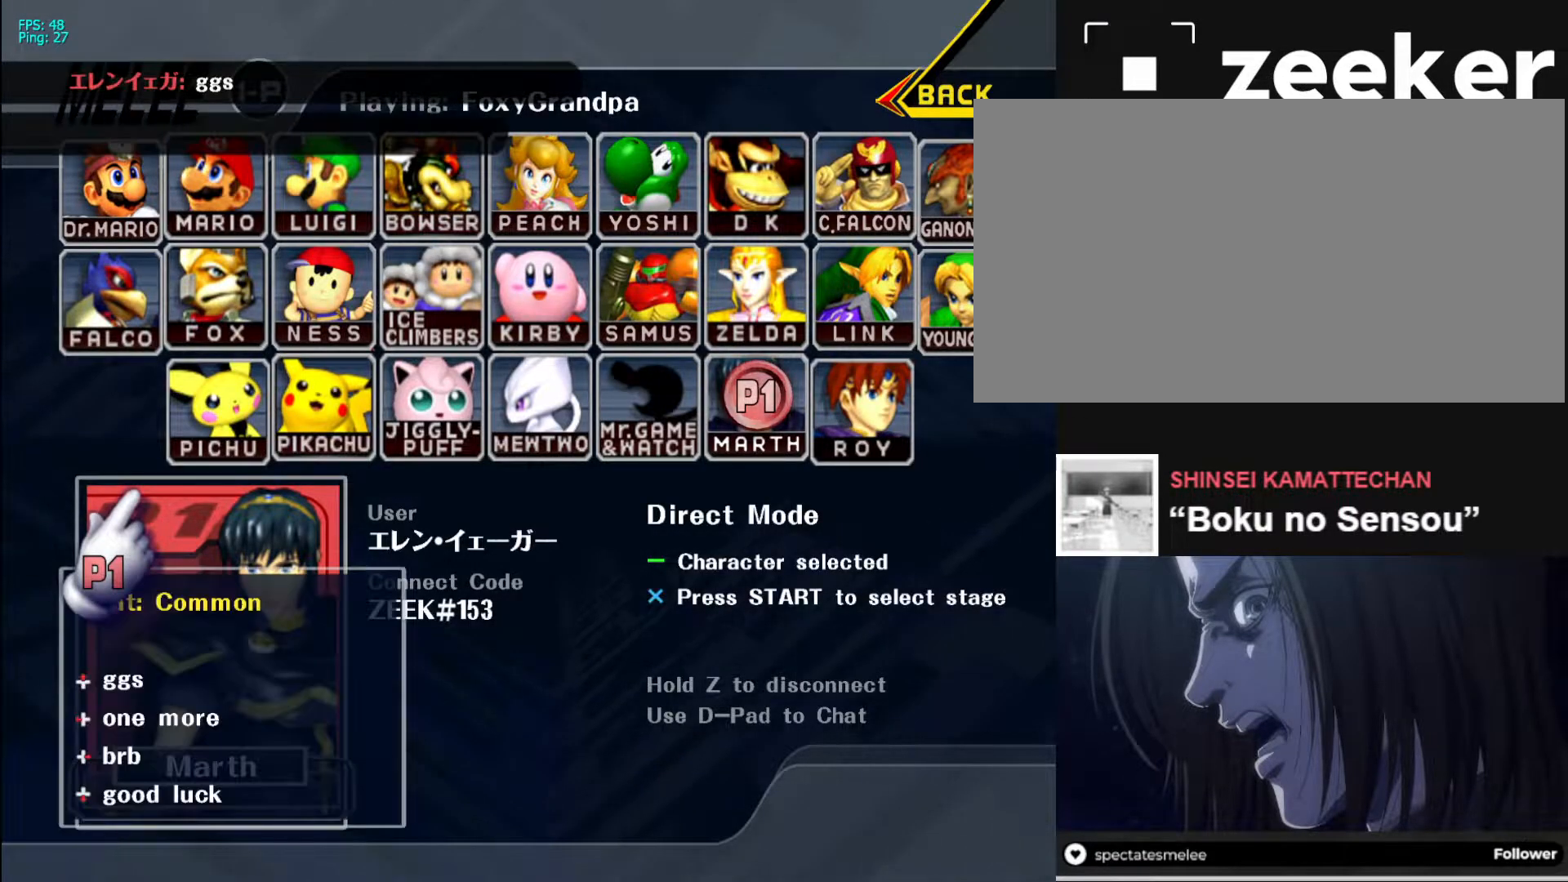
{"buttons": [], "left_stick": "center", "right_stick": "center", "events": []}
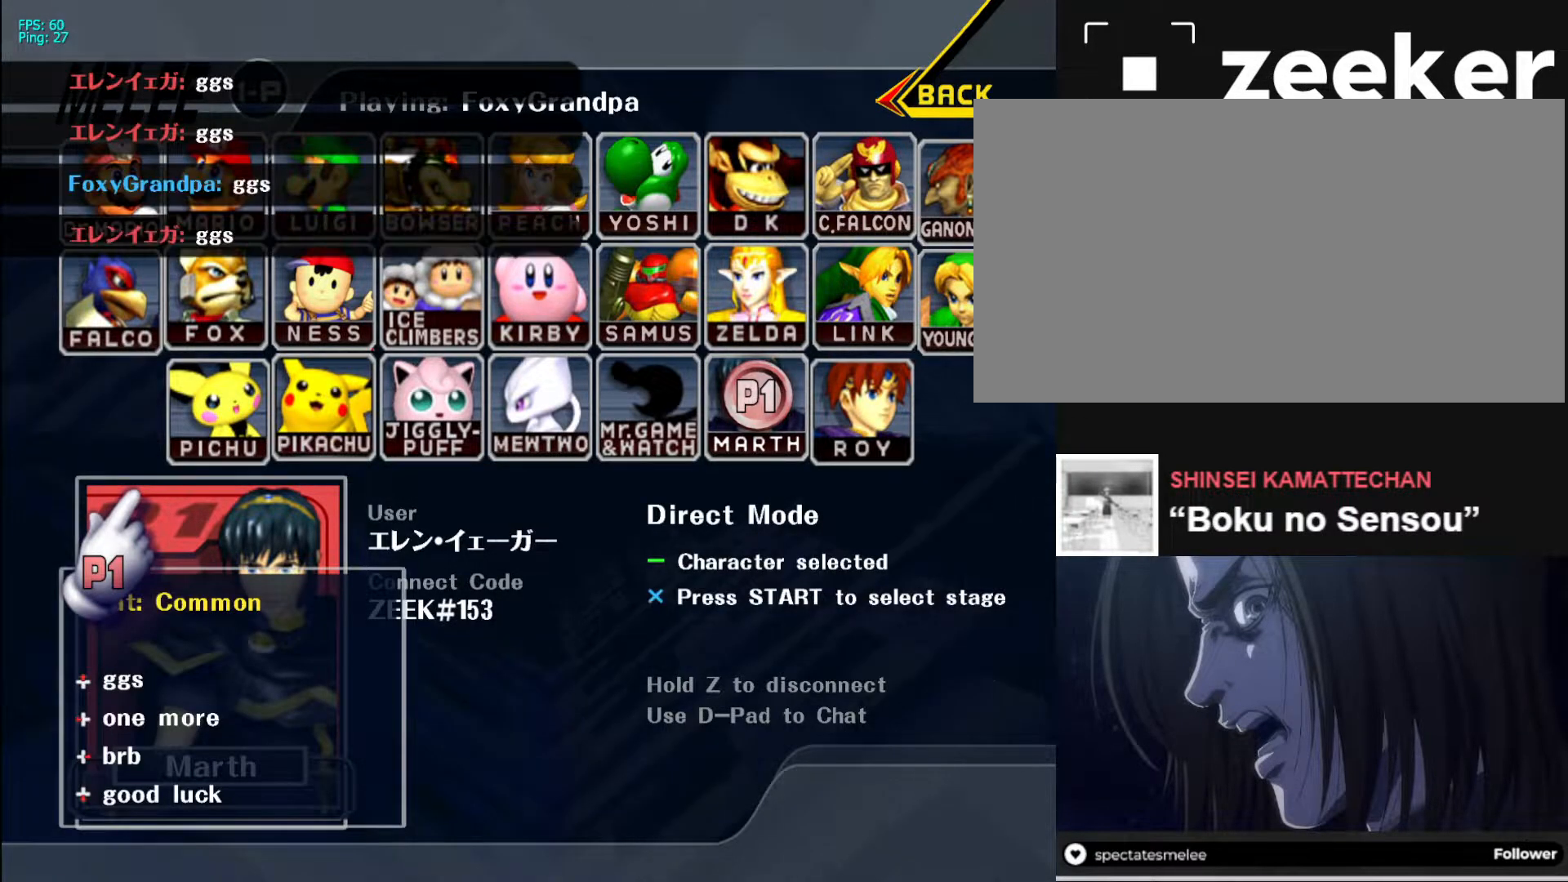
{"buttons": ["Z"], "left_stick": "center", "right_stick": "center", "events": [[500, "Z", "down"]]}
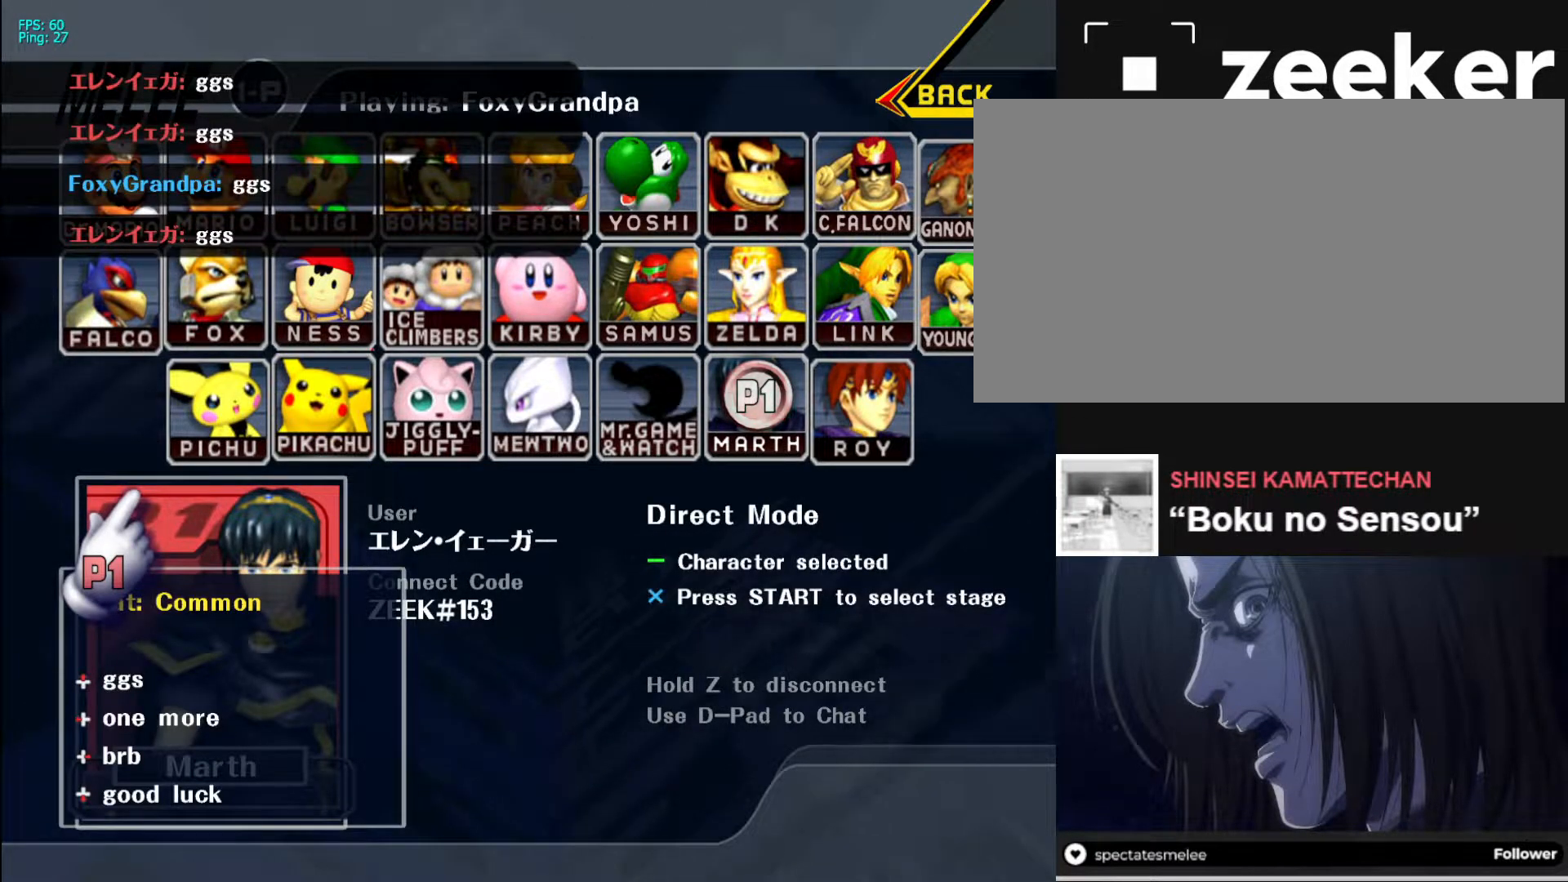
{"buttons": ["Z"], "left_stick": "center", "right_stick": "center", "events": [[100, "Z", "up"], [150, "Z", "down"], [300, "Z", "up"], [350, "Z", "down"]]}
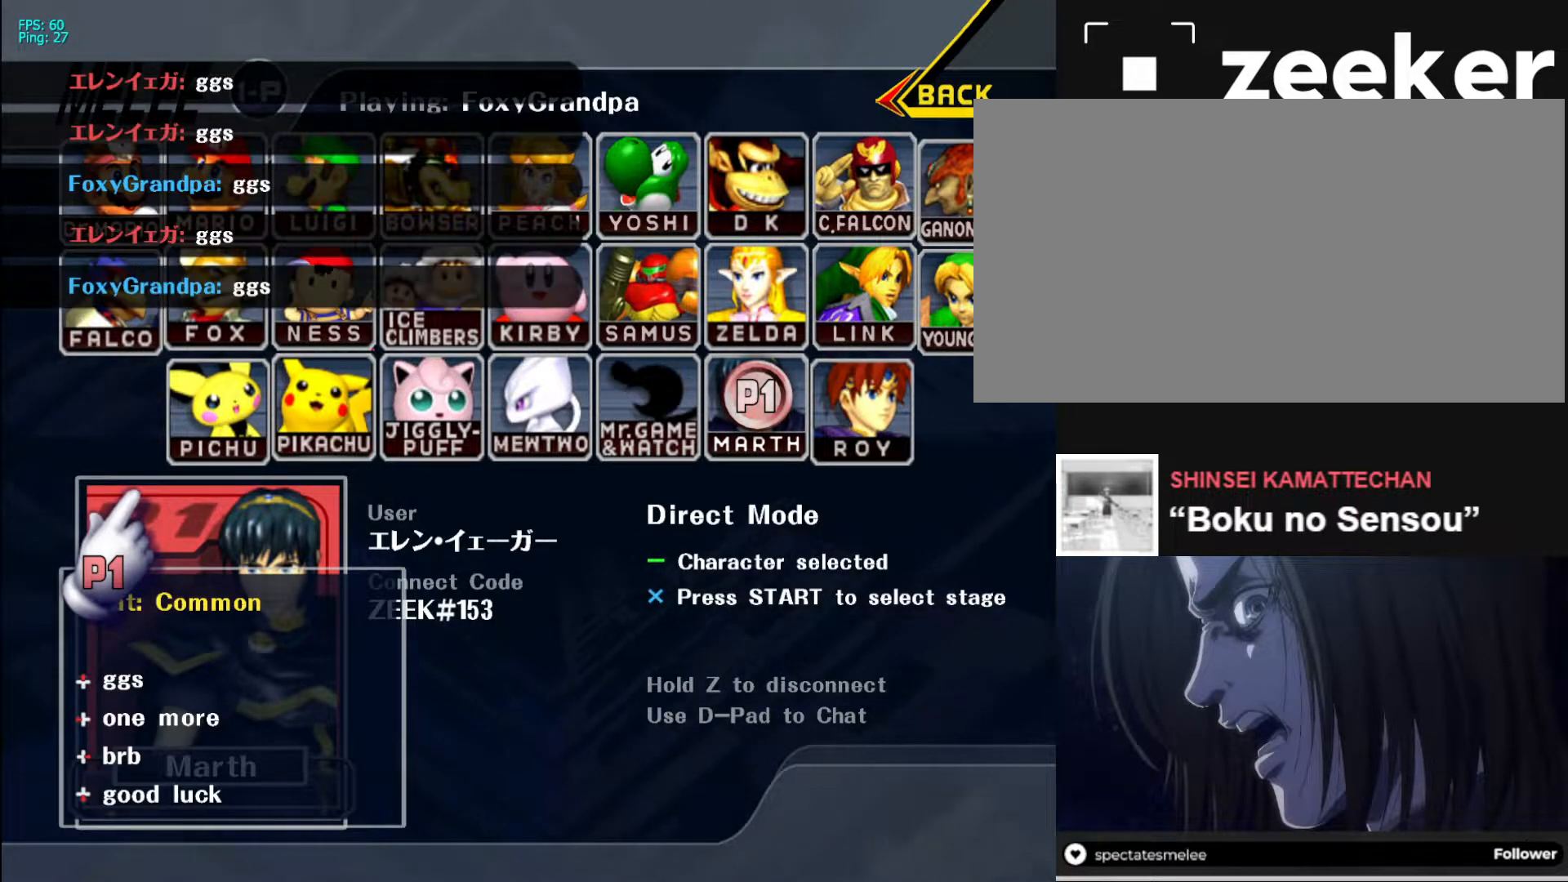
{"buttons": ["Z"], "left_stick": "center", "right_stick": "center", "events": []}
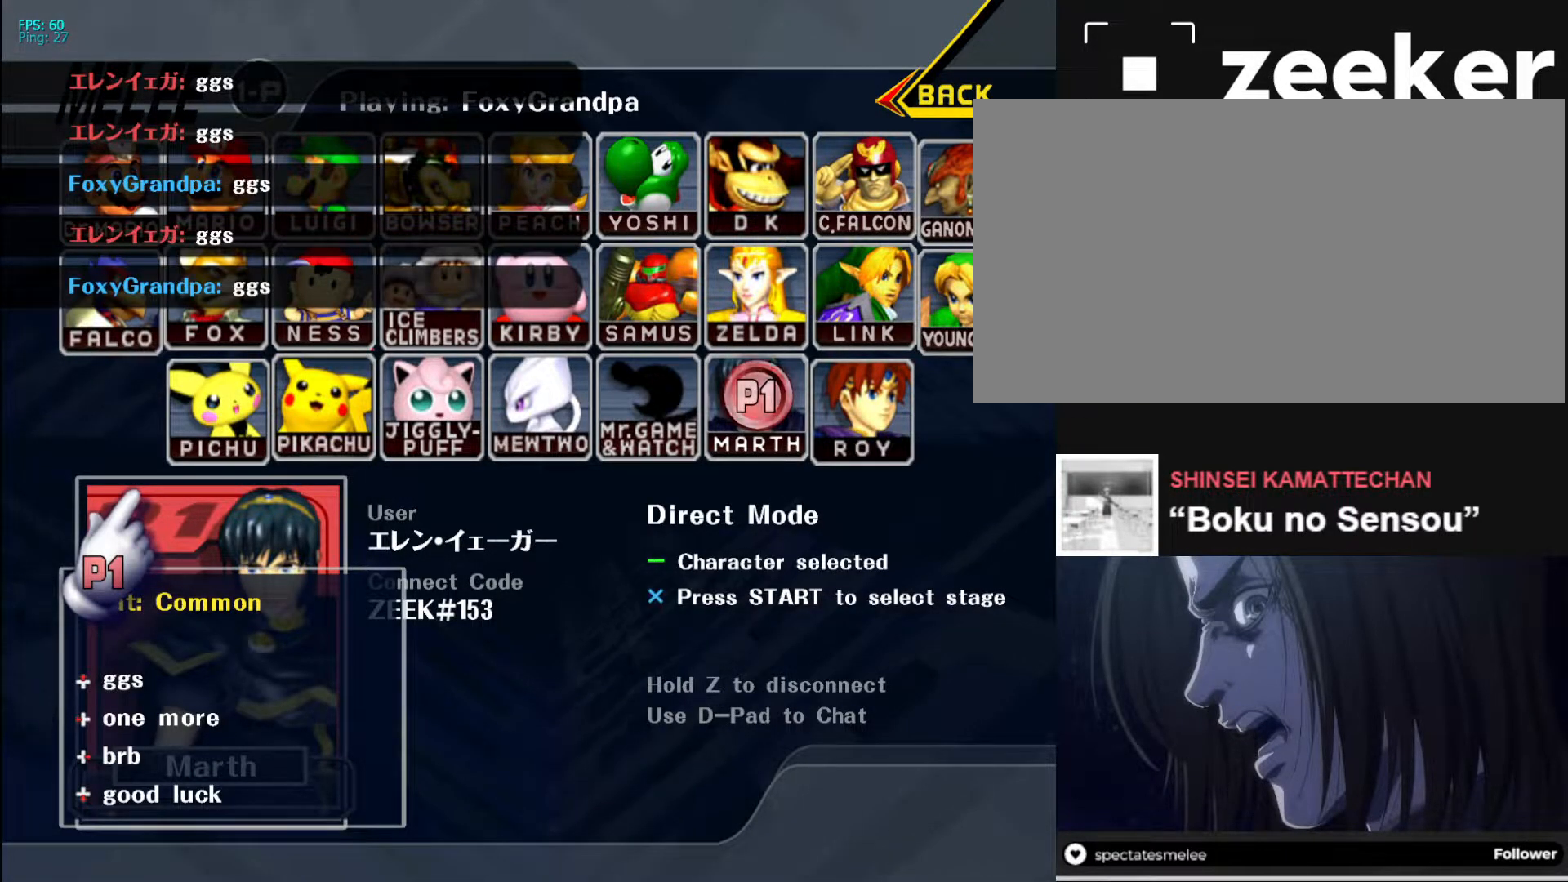
{"buttons": ["Z"], "left_stick": "center", "right_stick": "center", "events": []}
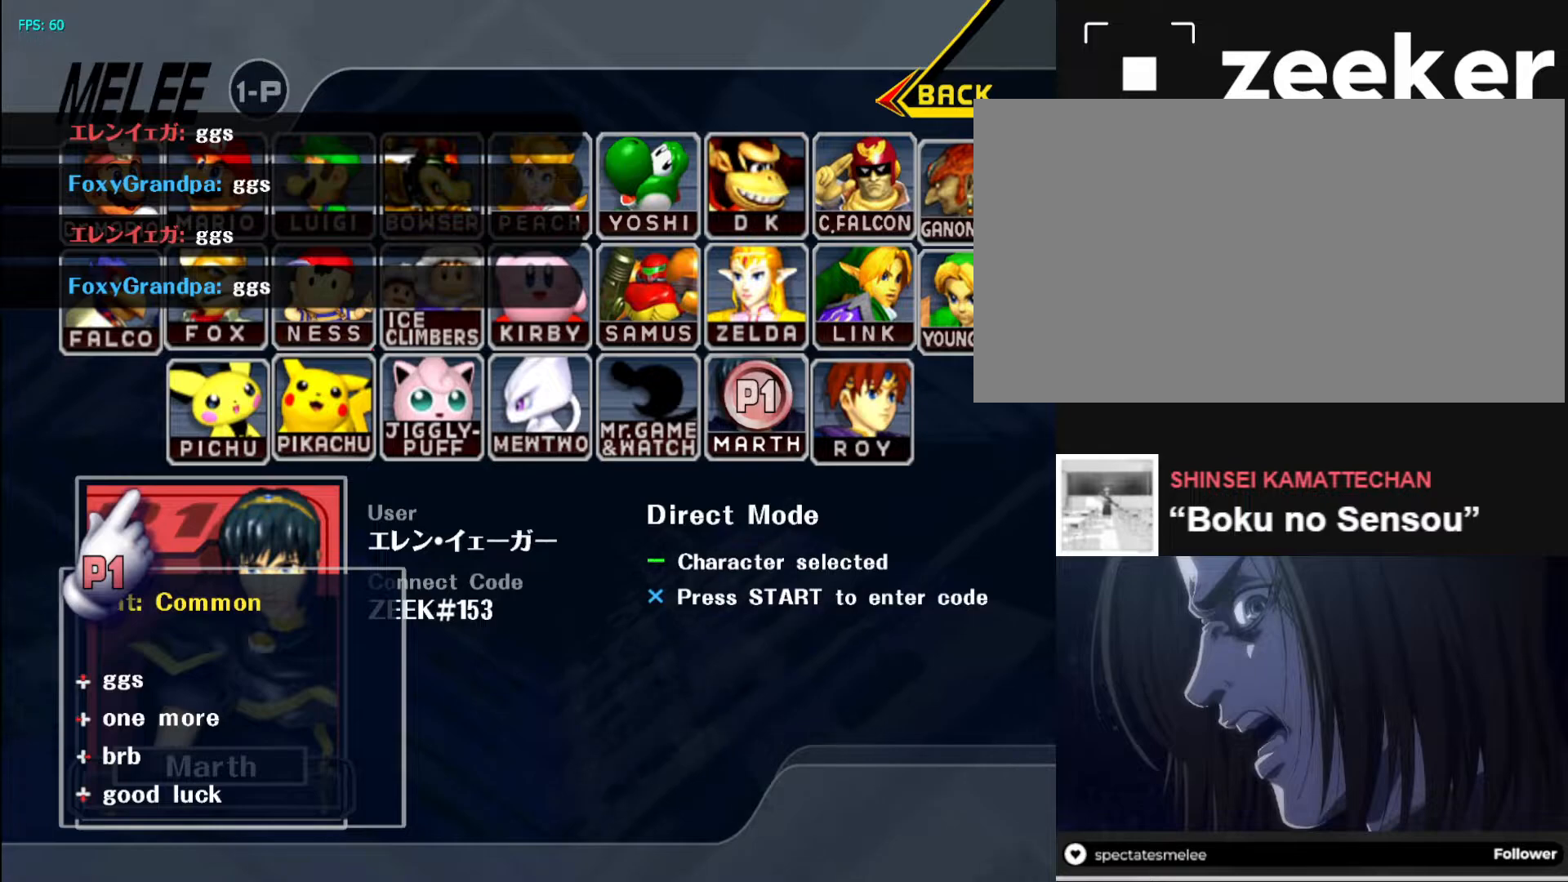
{"buttons": [], "left_stick": "center", "right_stick": "center", "events": [[150, "Z", "up"]]}
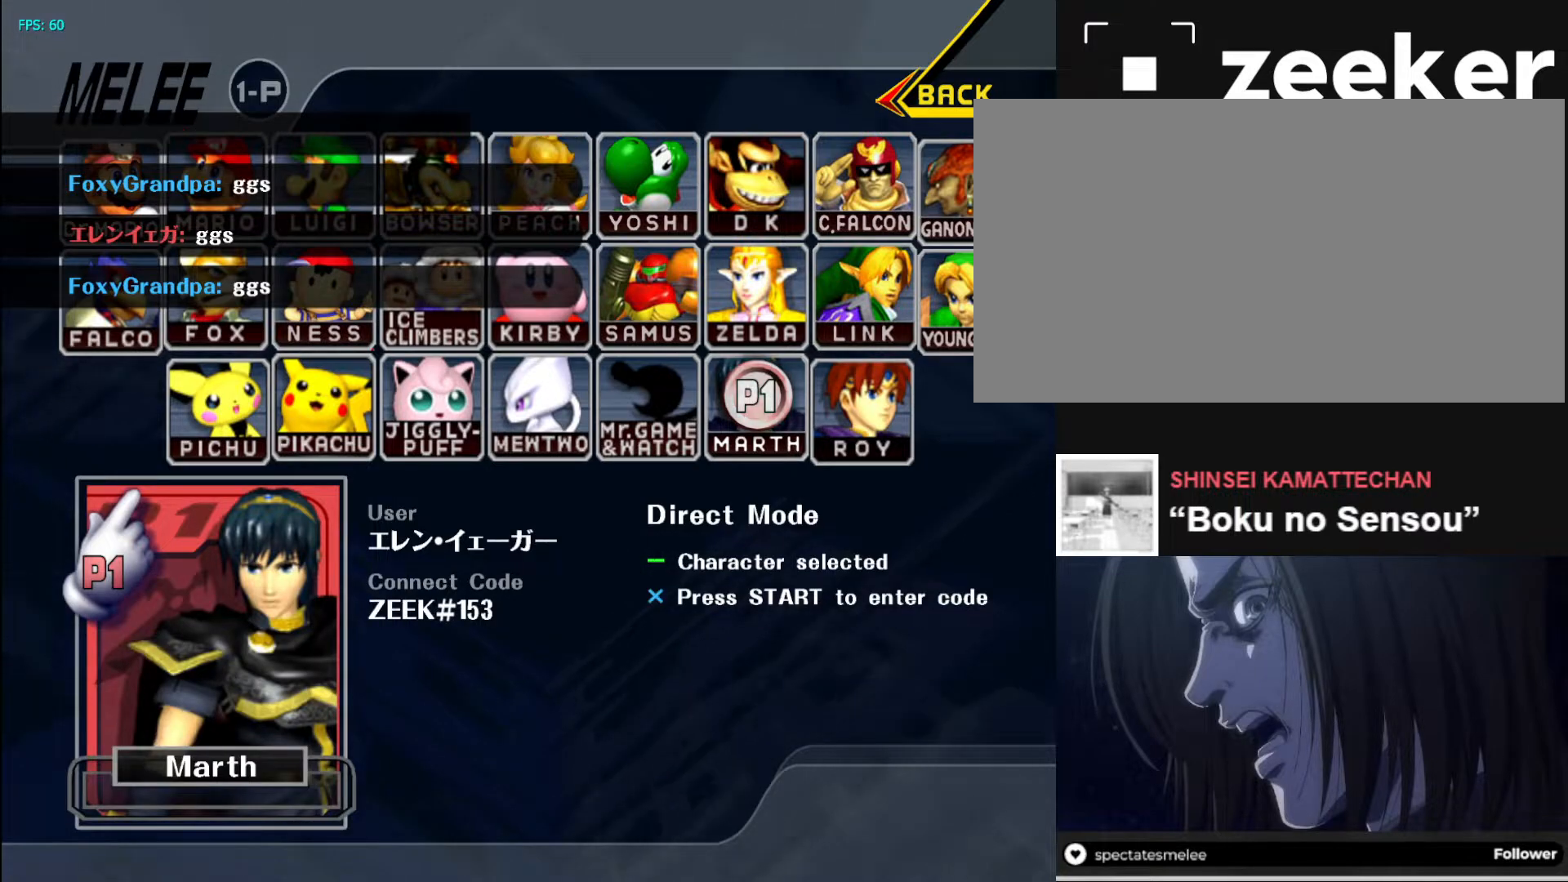
{"buttons": [], "left_stick": "center", "right_stick": "center", "events": []}
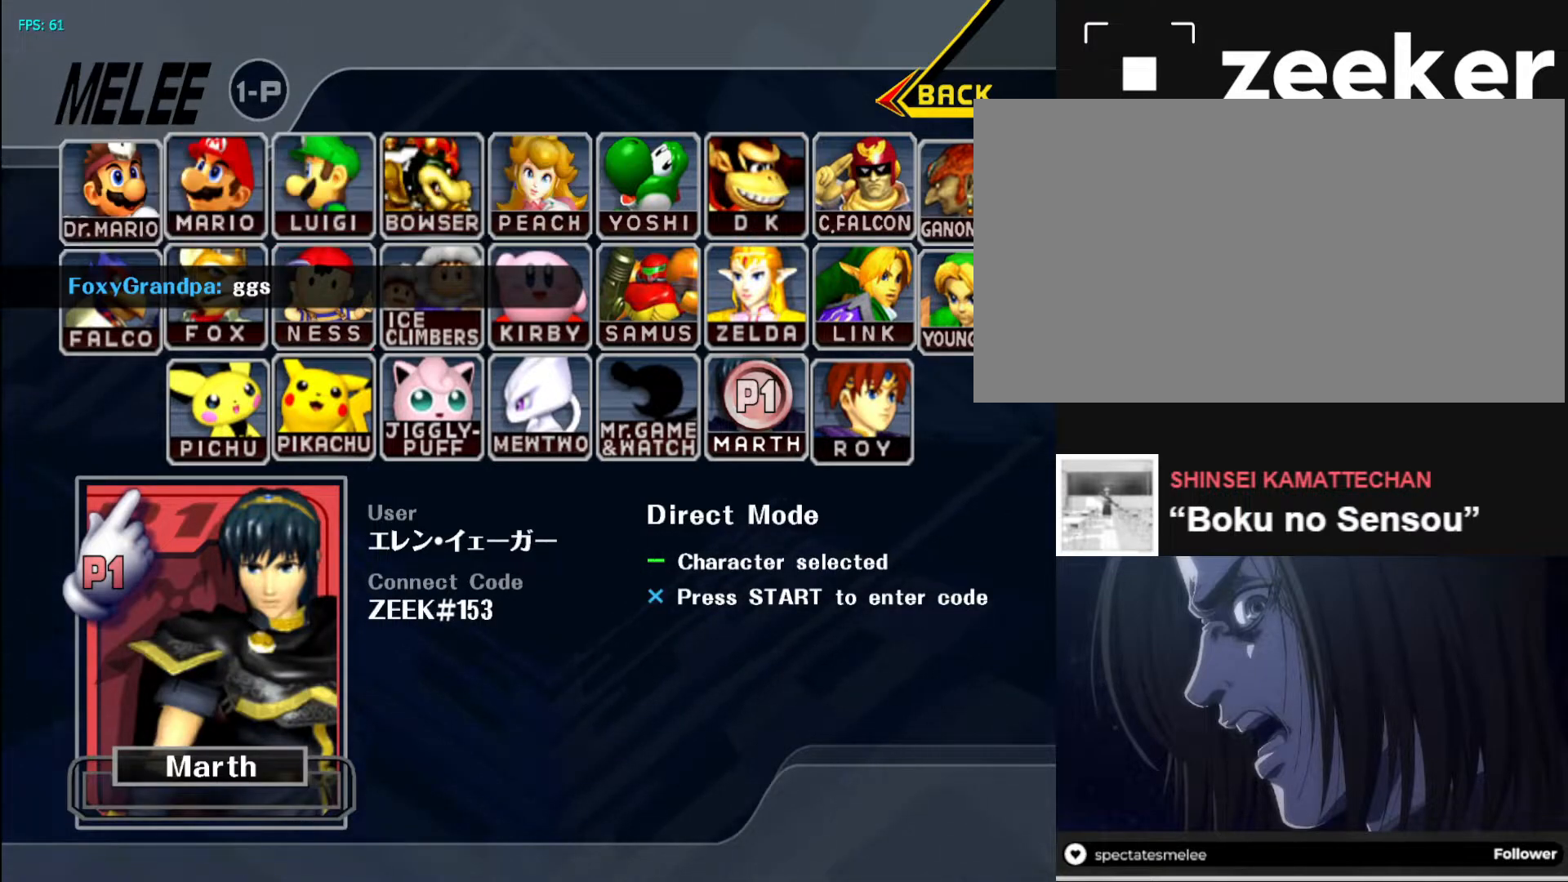
{"buttons": [], "left_stick": "center", "right_stick": "center", "events": []}
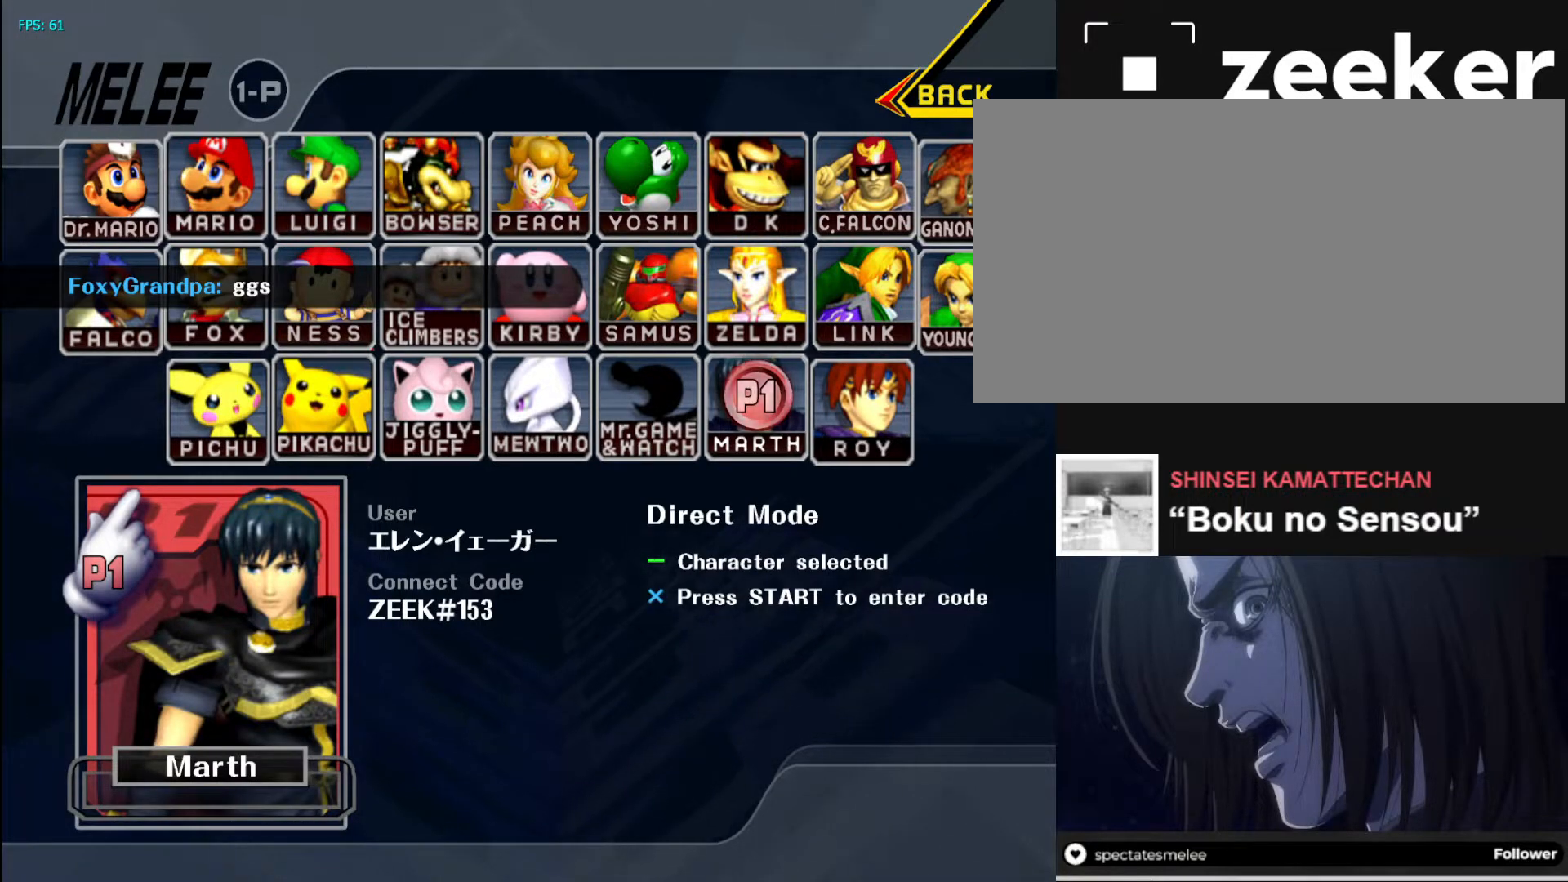
{"buttons": [], "left_stick": "center", "right_stick": "center", "events": []}
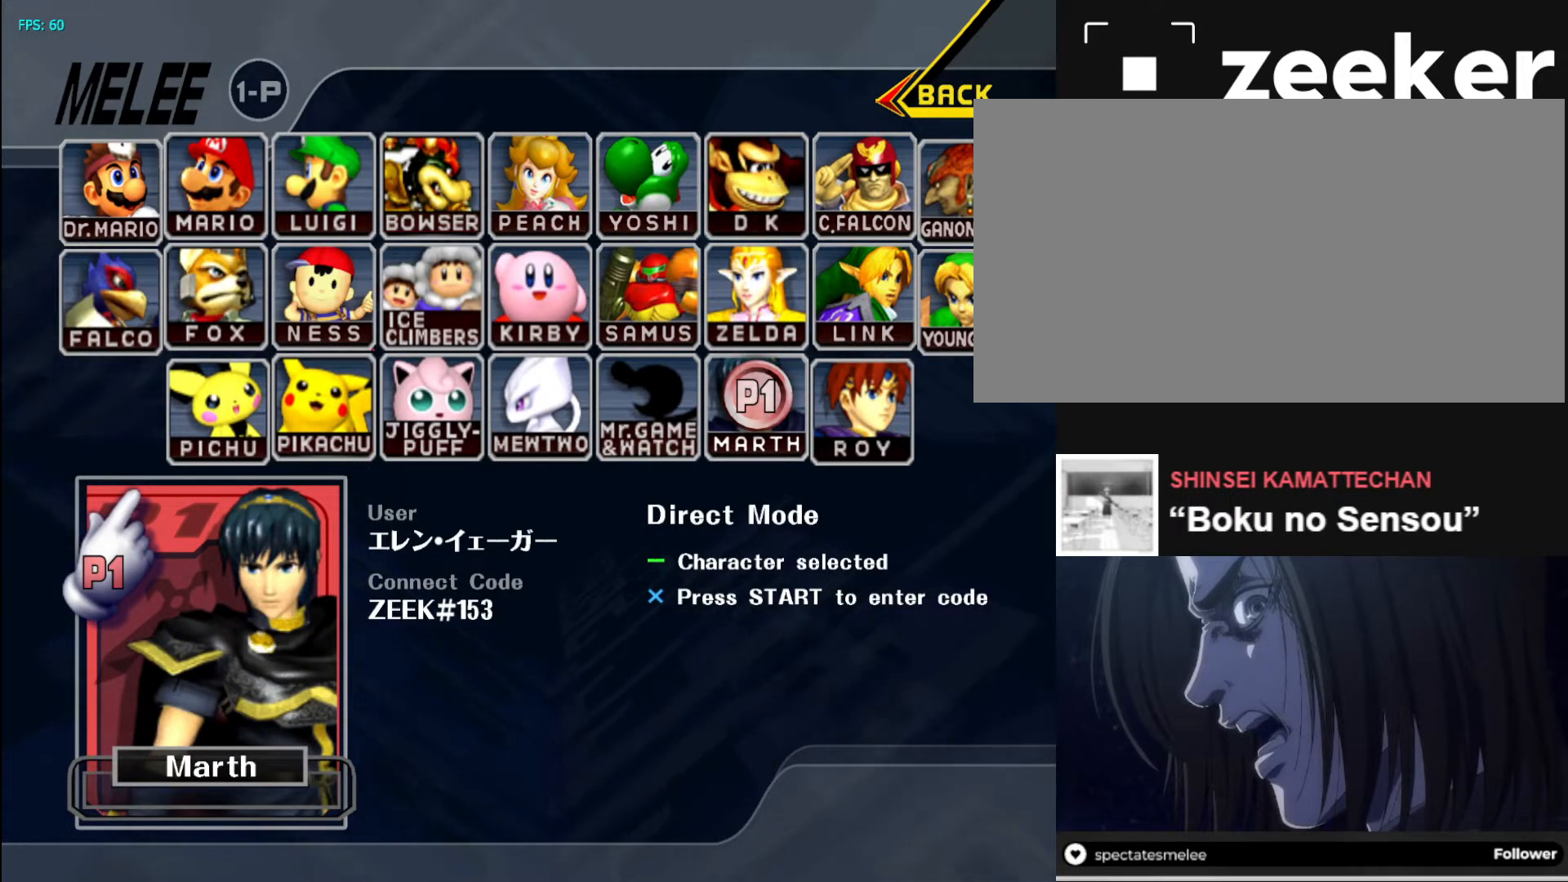
{"buttons": [], "left_stick": "center", "right_stick": "center", "events": []}
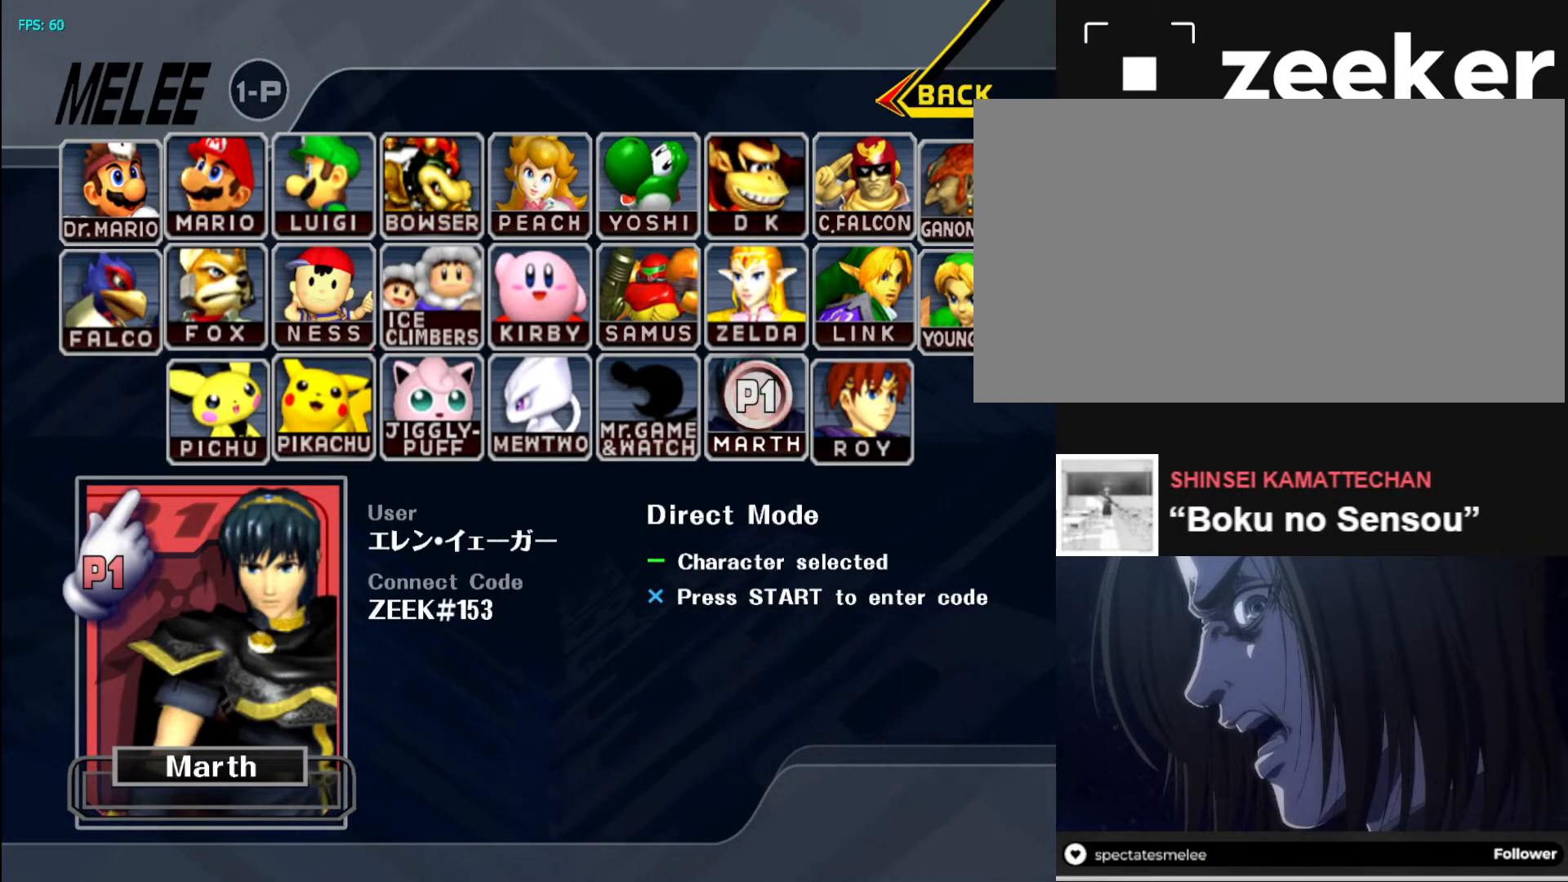
{"buttons": [], "left_stick": "center", "right_stick": "center", "events": []}